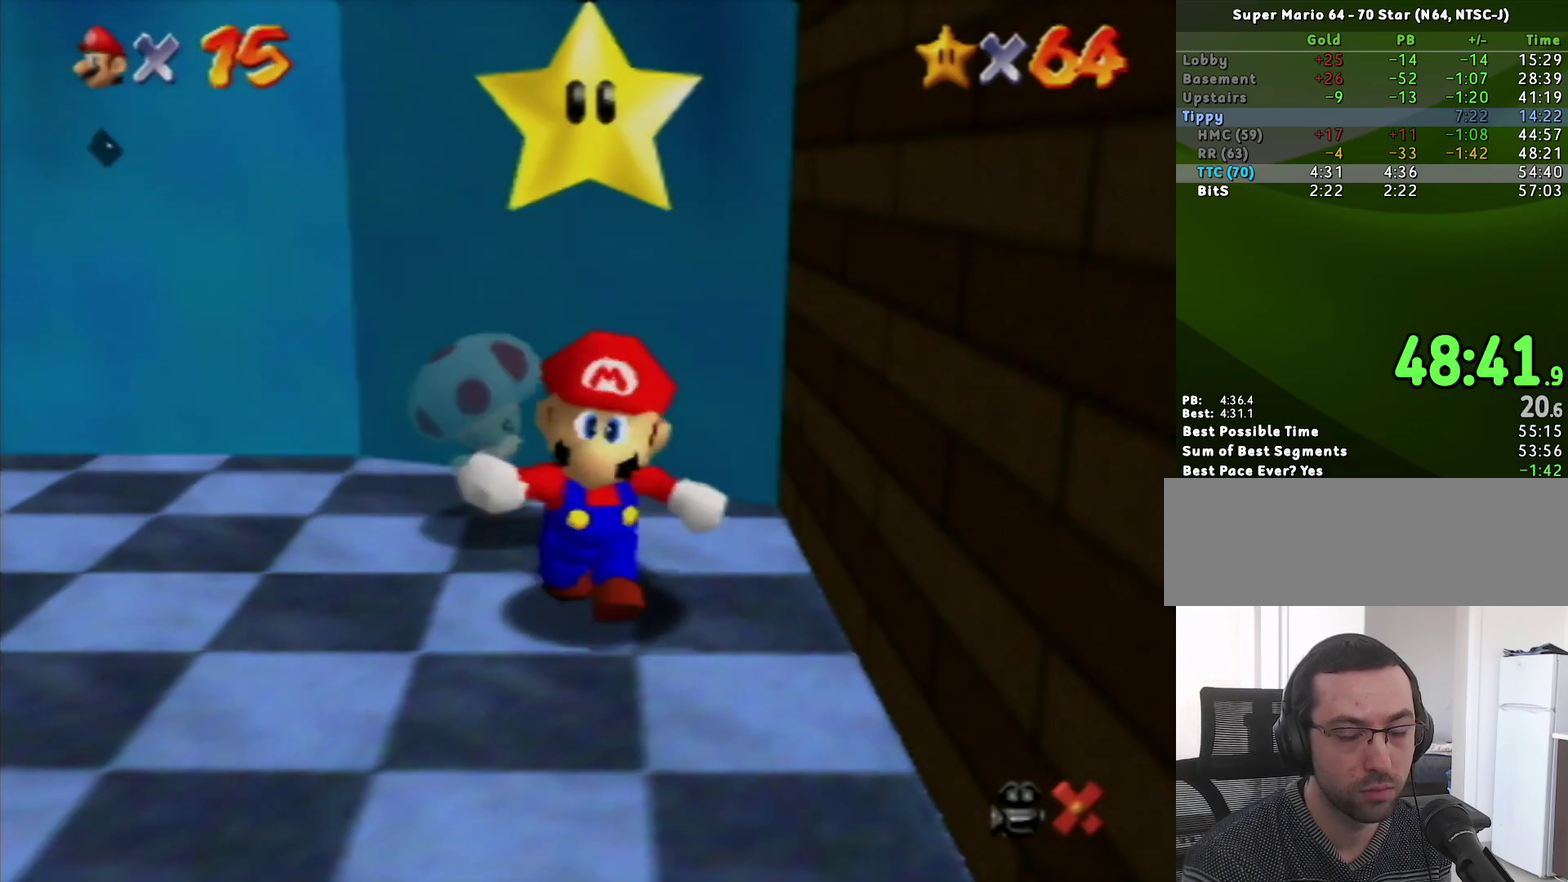
Gameplay with a controller (Nintendo layout); each line is a JSON object with the inputs held at the frame after it. "events" lists button and stick changes between this image and that frame as [ms after this image, input, new state], when the widget could be followed in between. Not read: L3 R3.
{"buttons": [], "left_stick": "left", "events": []}
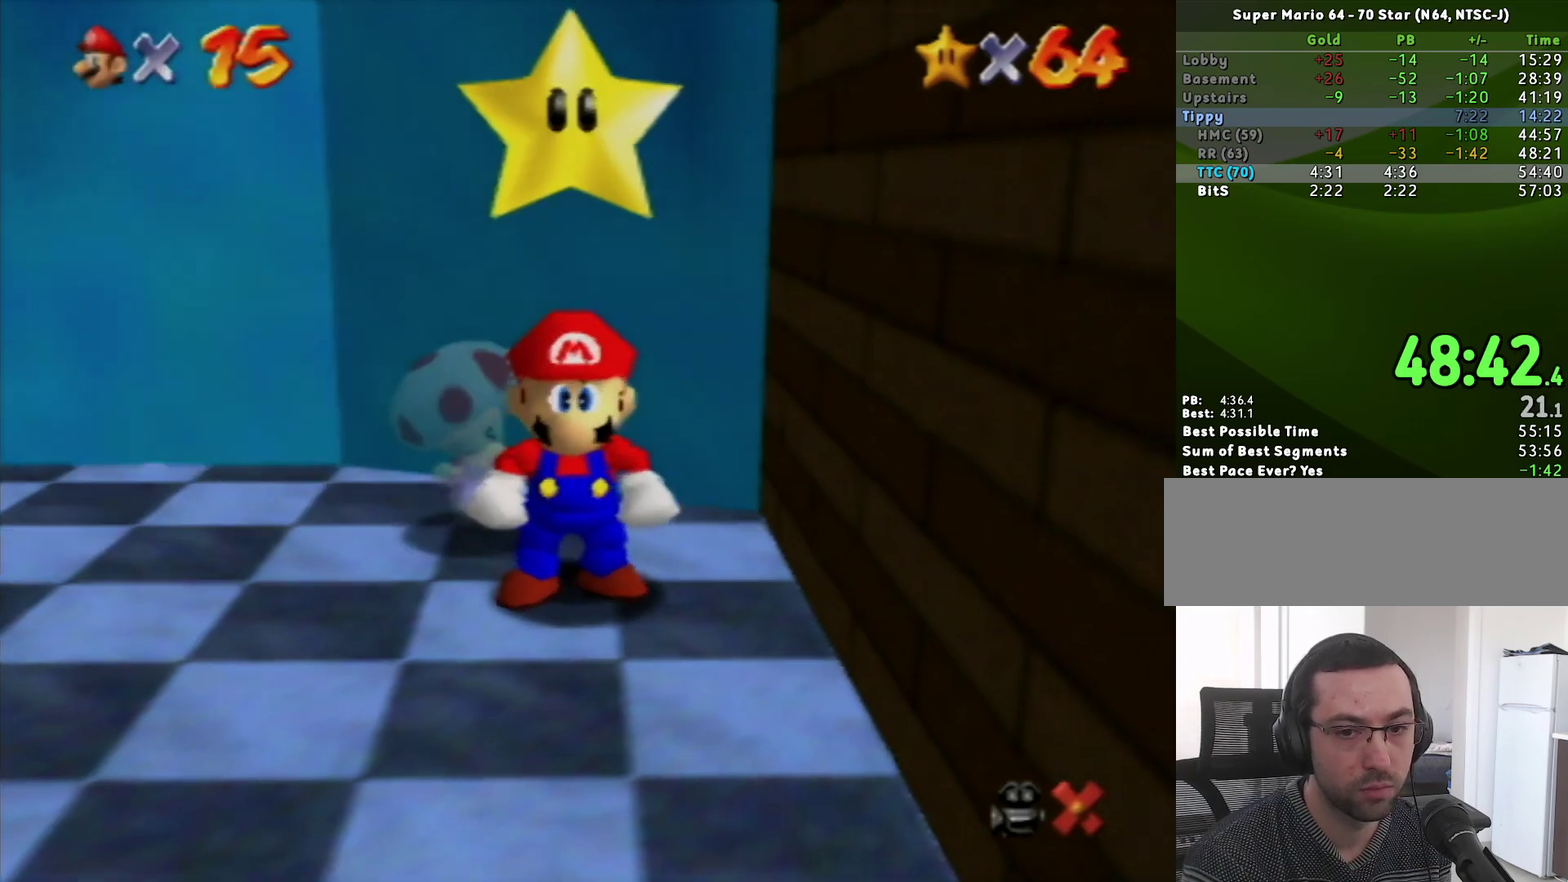
{"buttons": [], "left_stick": "left", "events": [[150, "A", "down"], [383, "A", "up"]]}
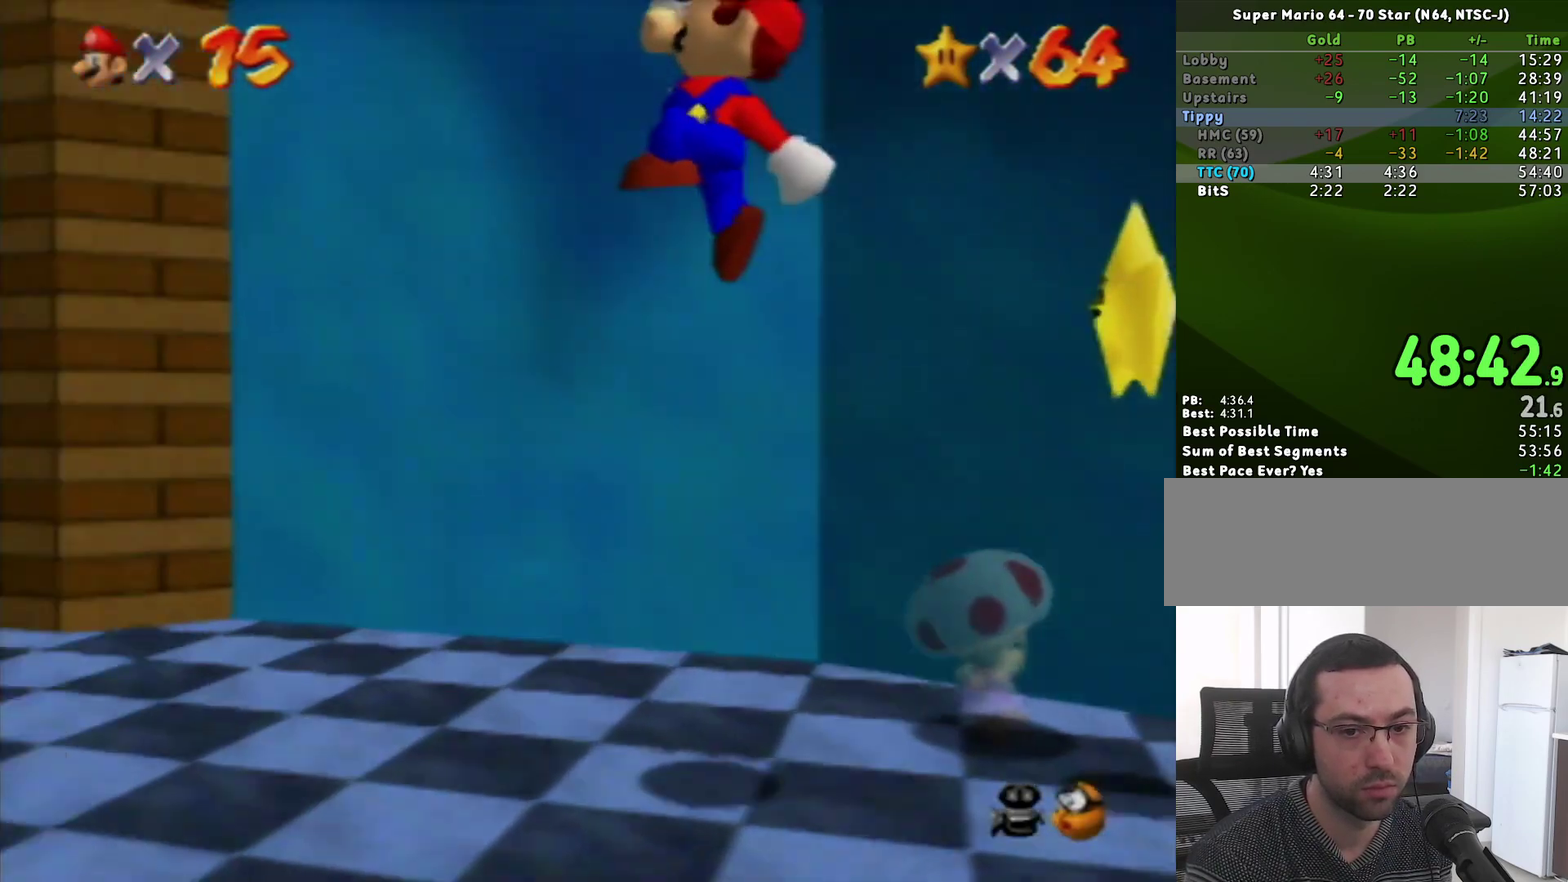
{"buttons": ["A"], "left_stick": "up-left", "events": [[33, "left_stick", "up-left"], [383, "B", "down"], [467, "A", "down"], [500, "B", "up"]]}
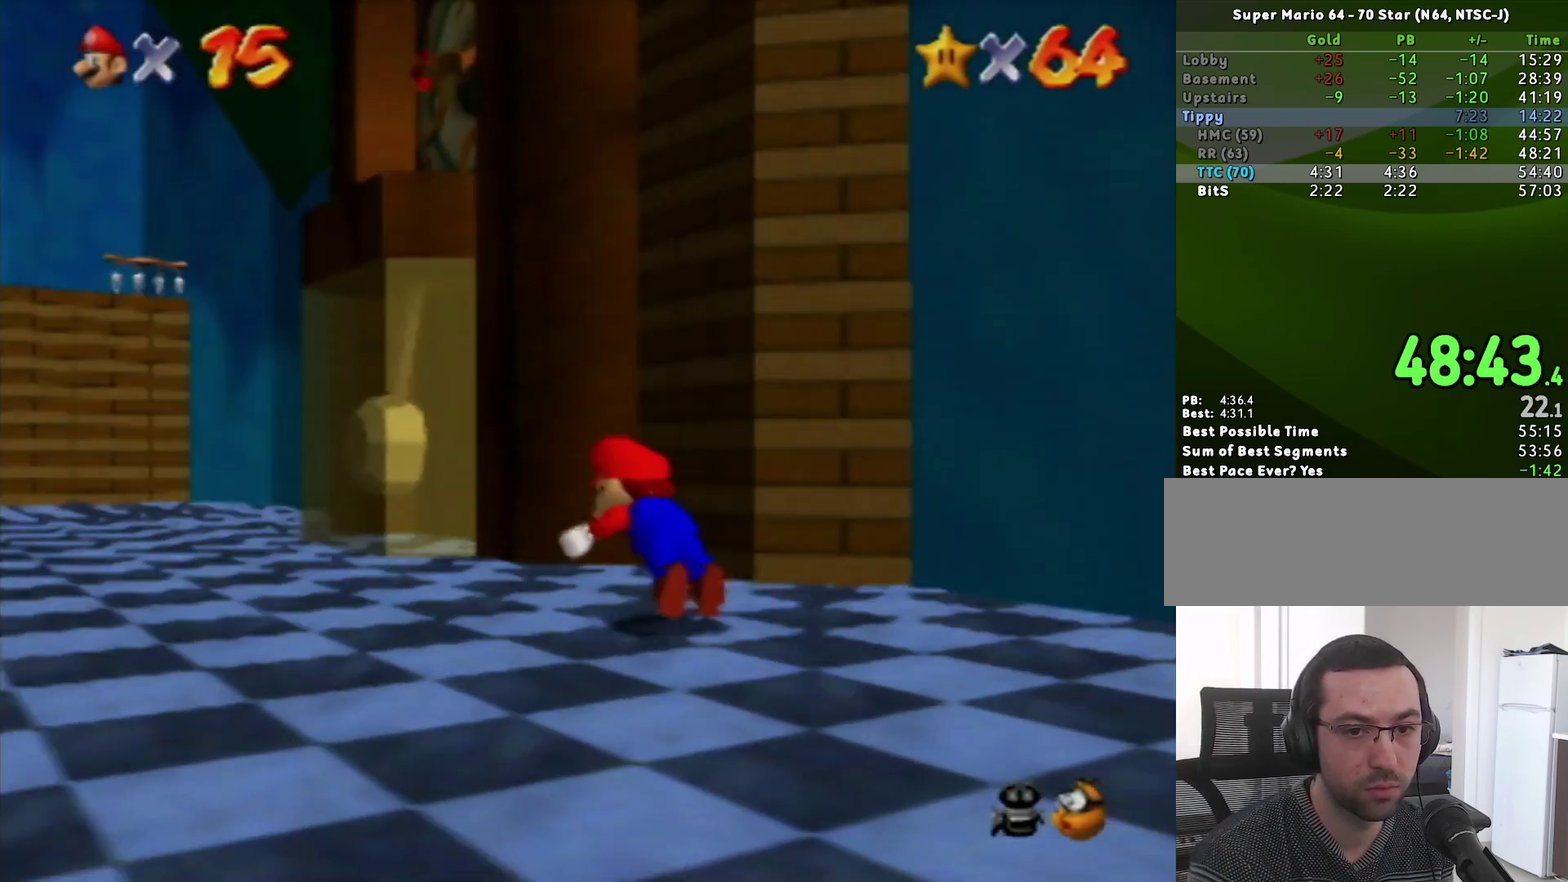
{"buttons": [], "left_stick": "down-left"}
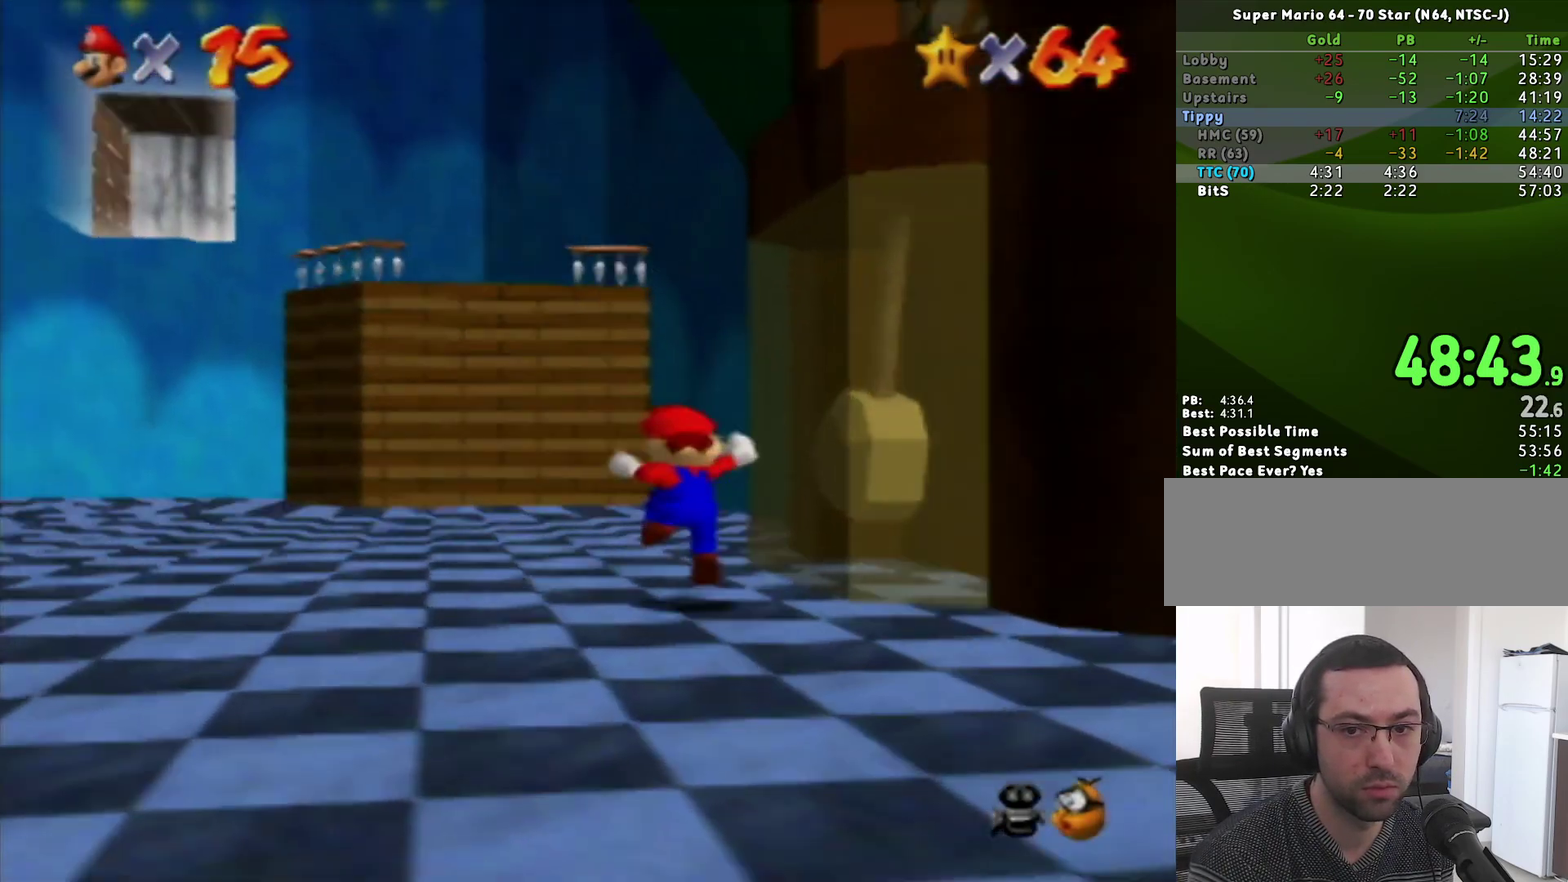
{"buttons": [], "left_stick": "center"}
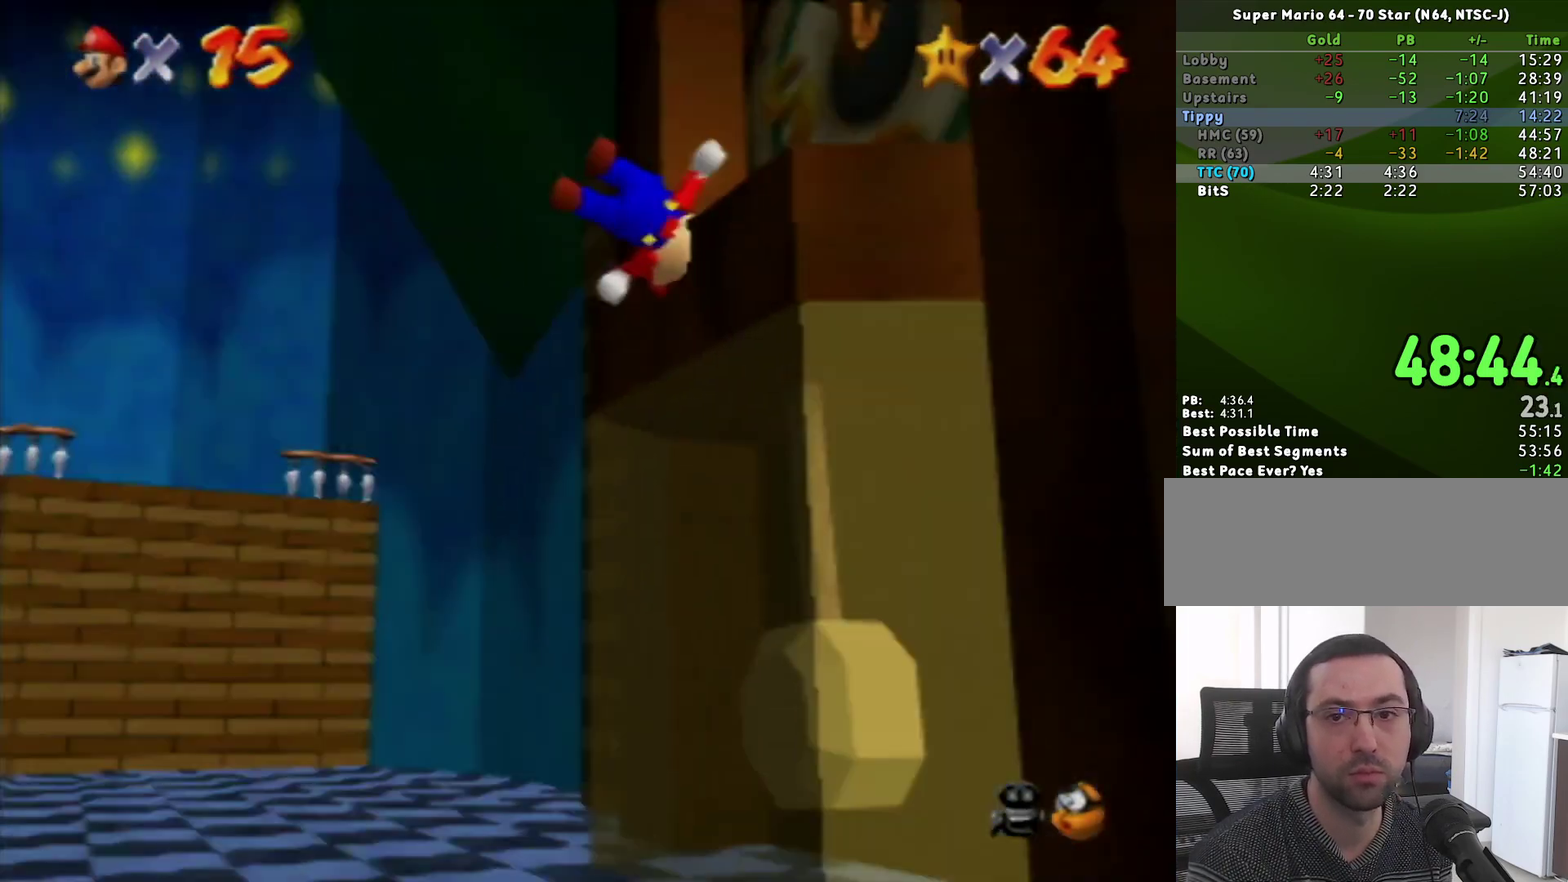
{"buttons": [], "left_stick": "up", "events": [[217, "left_stick", "up"], [283, "A", "down"], [383, "A", "up"], [433, "B", "down"], [500, "B", "up"]]}
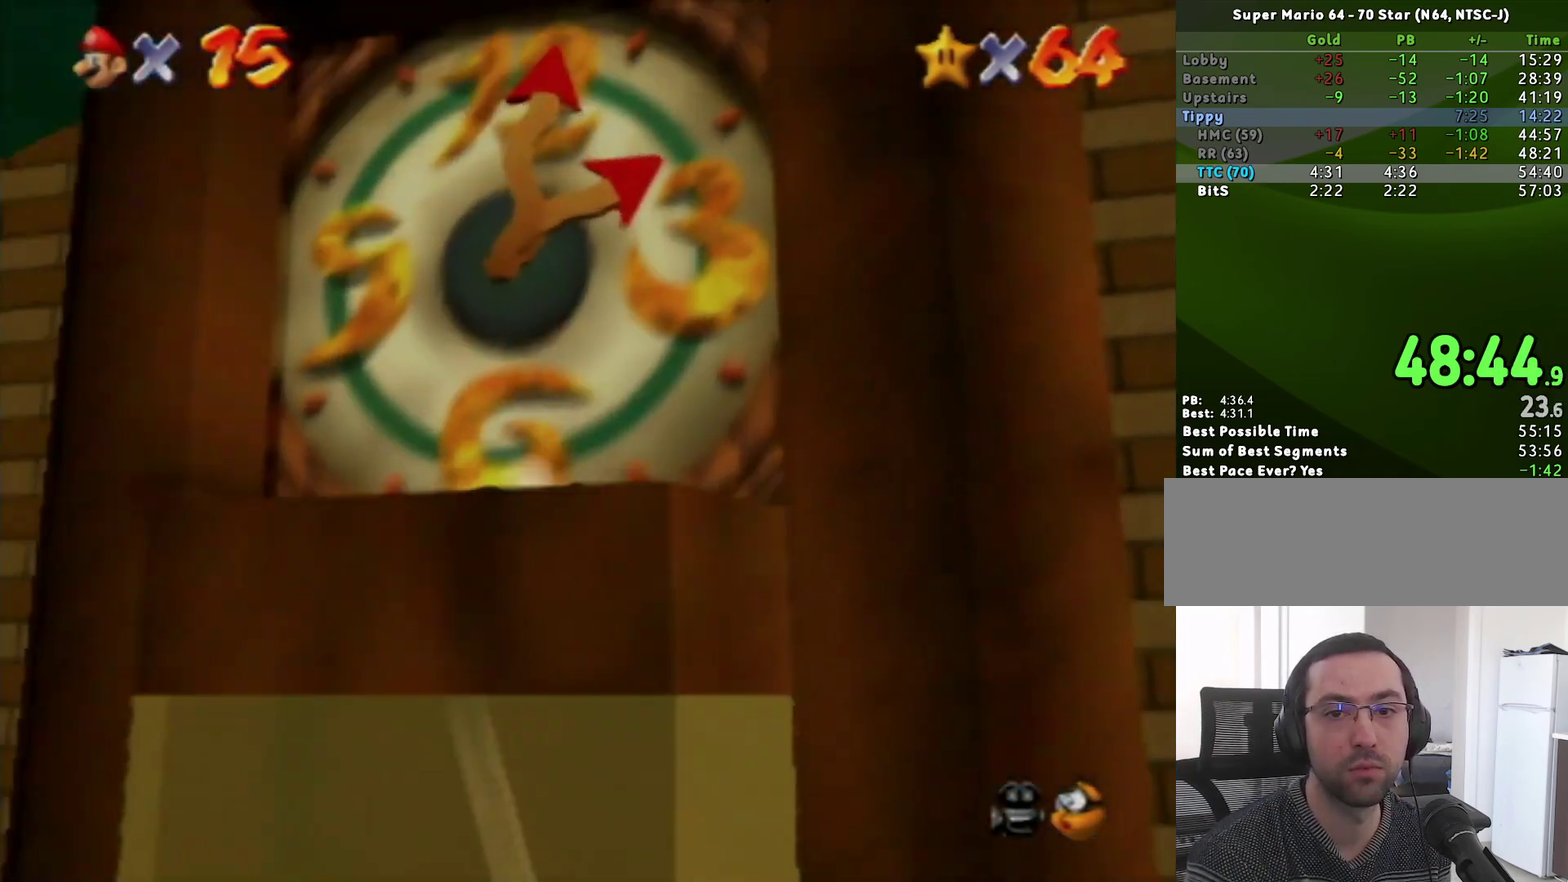
{"buttons": [], "left_stick": "center", "events": [[283, "left_stick", "center"]]}
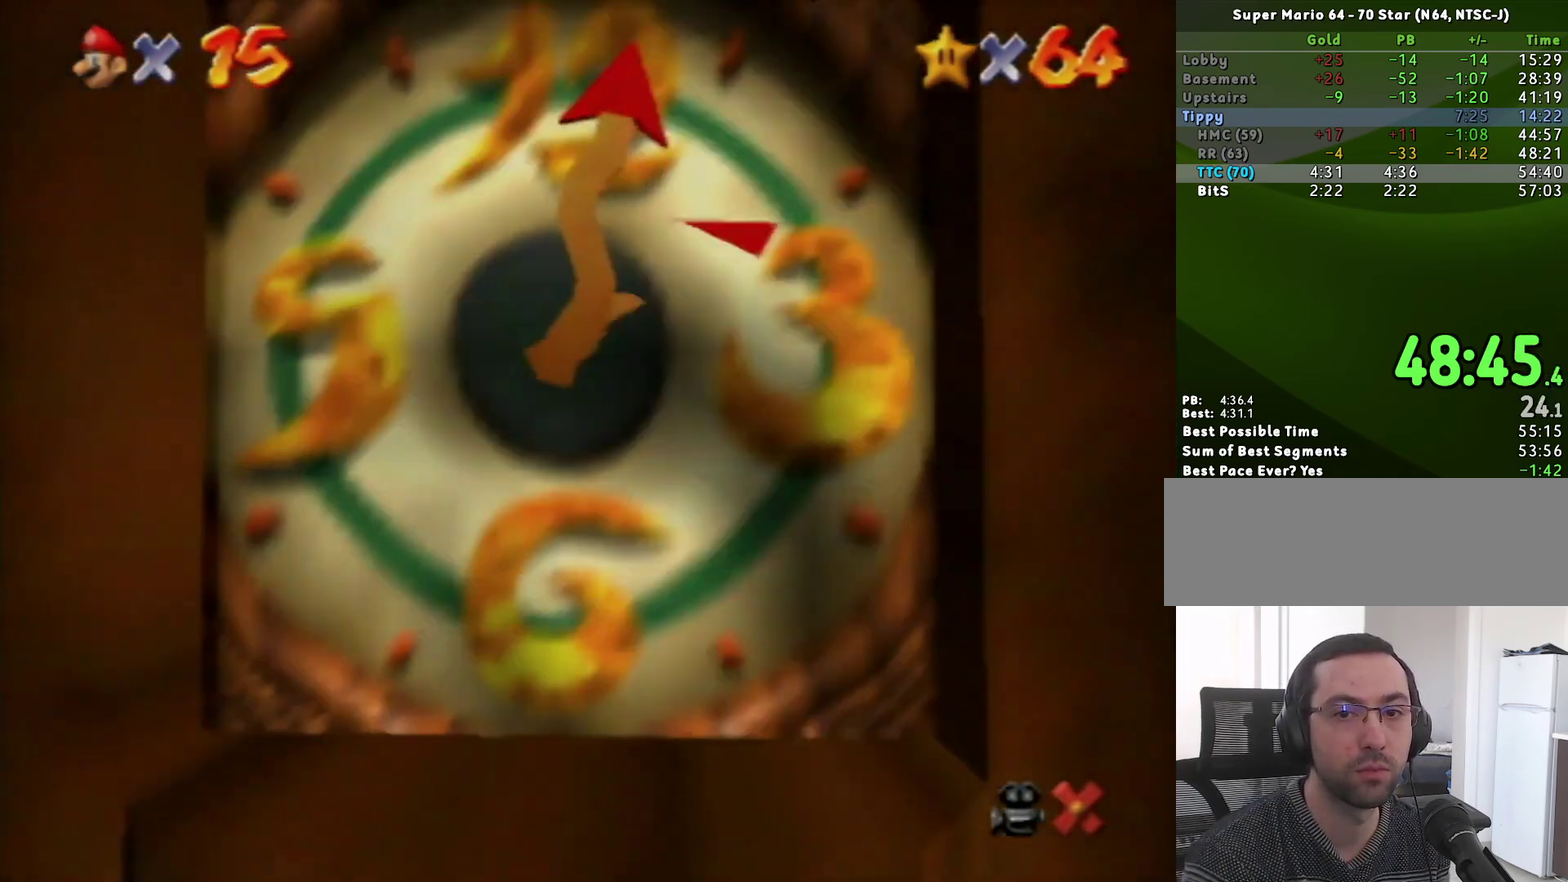
{"buttons": ["A"], "left_stick": "center"}
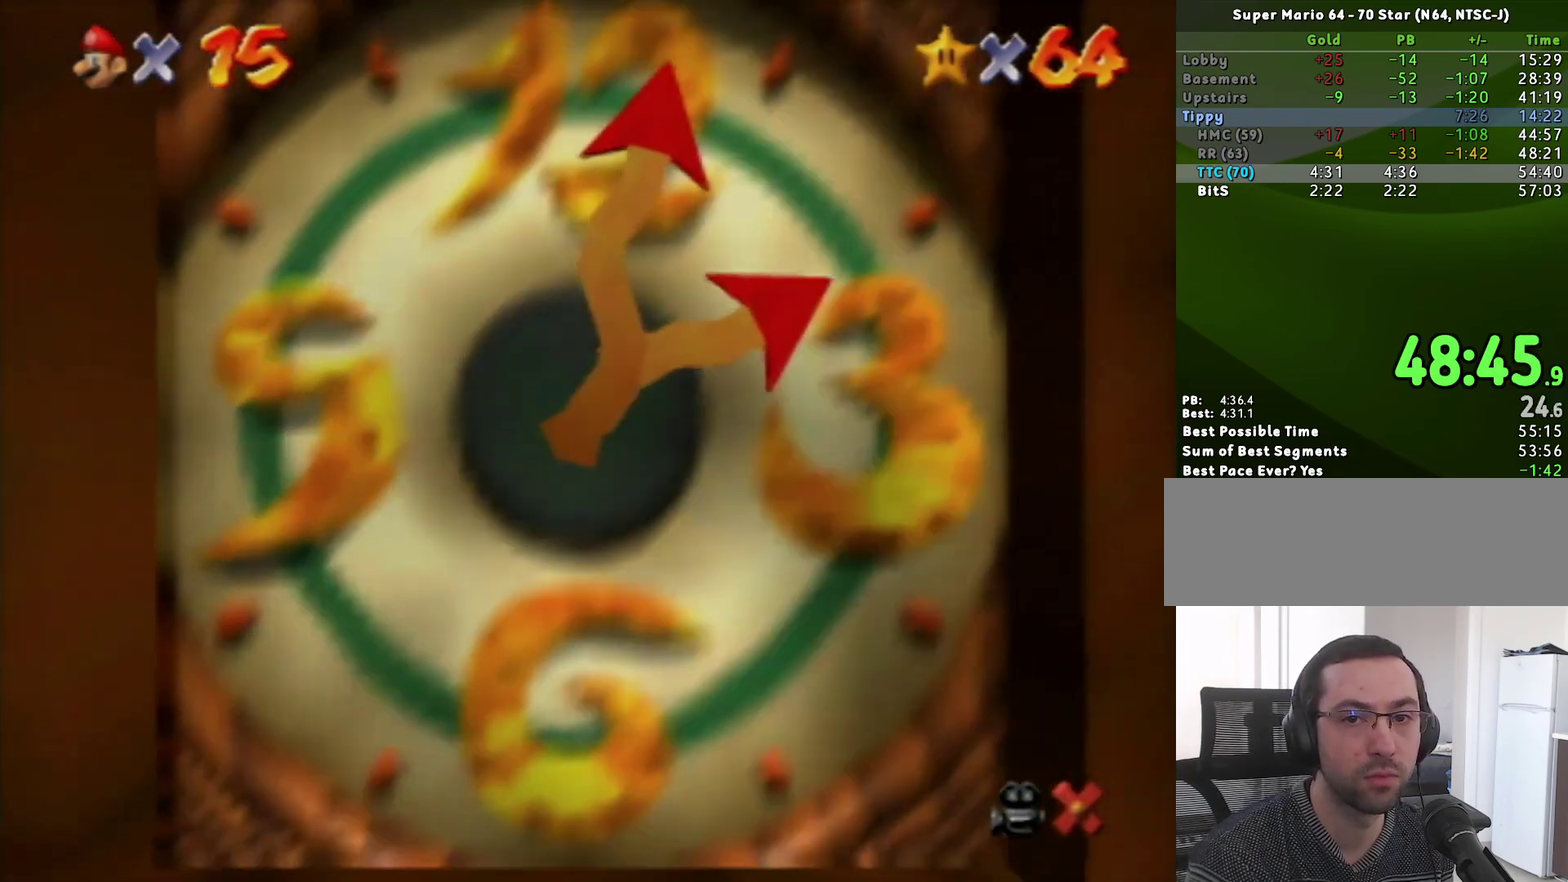
{"buttons": ["A", "START"], "left_stick": "center"}
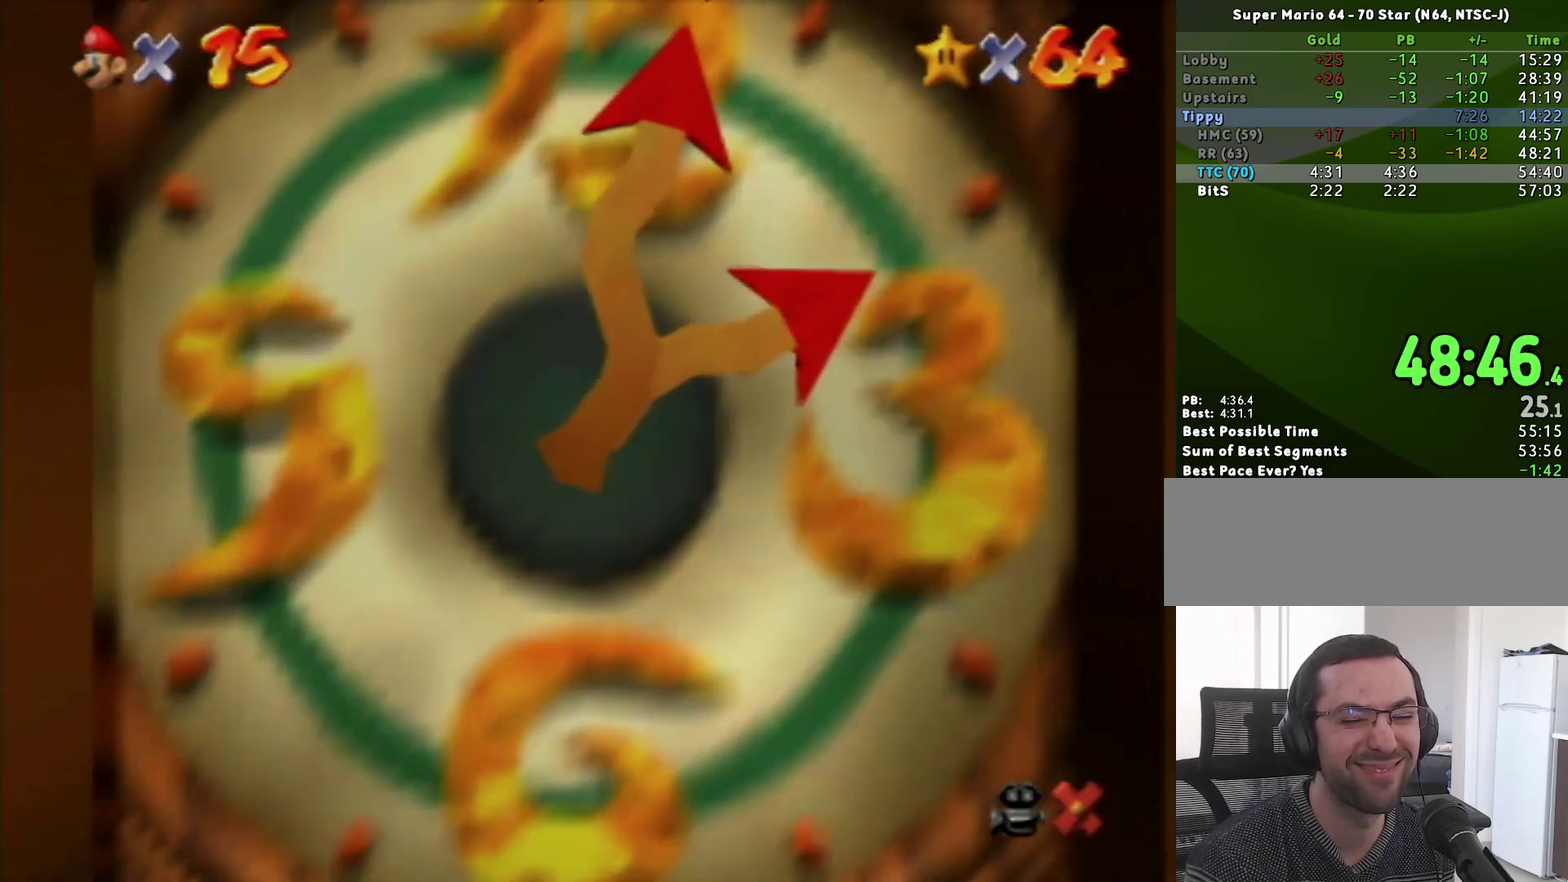
{"buttons": ["A", "START"], "left_stick": "center"}
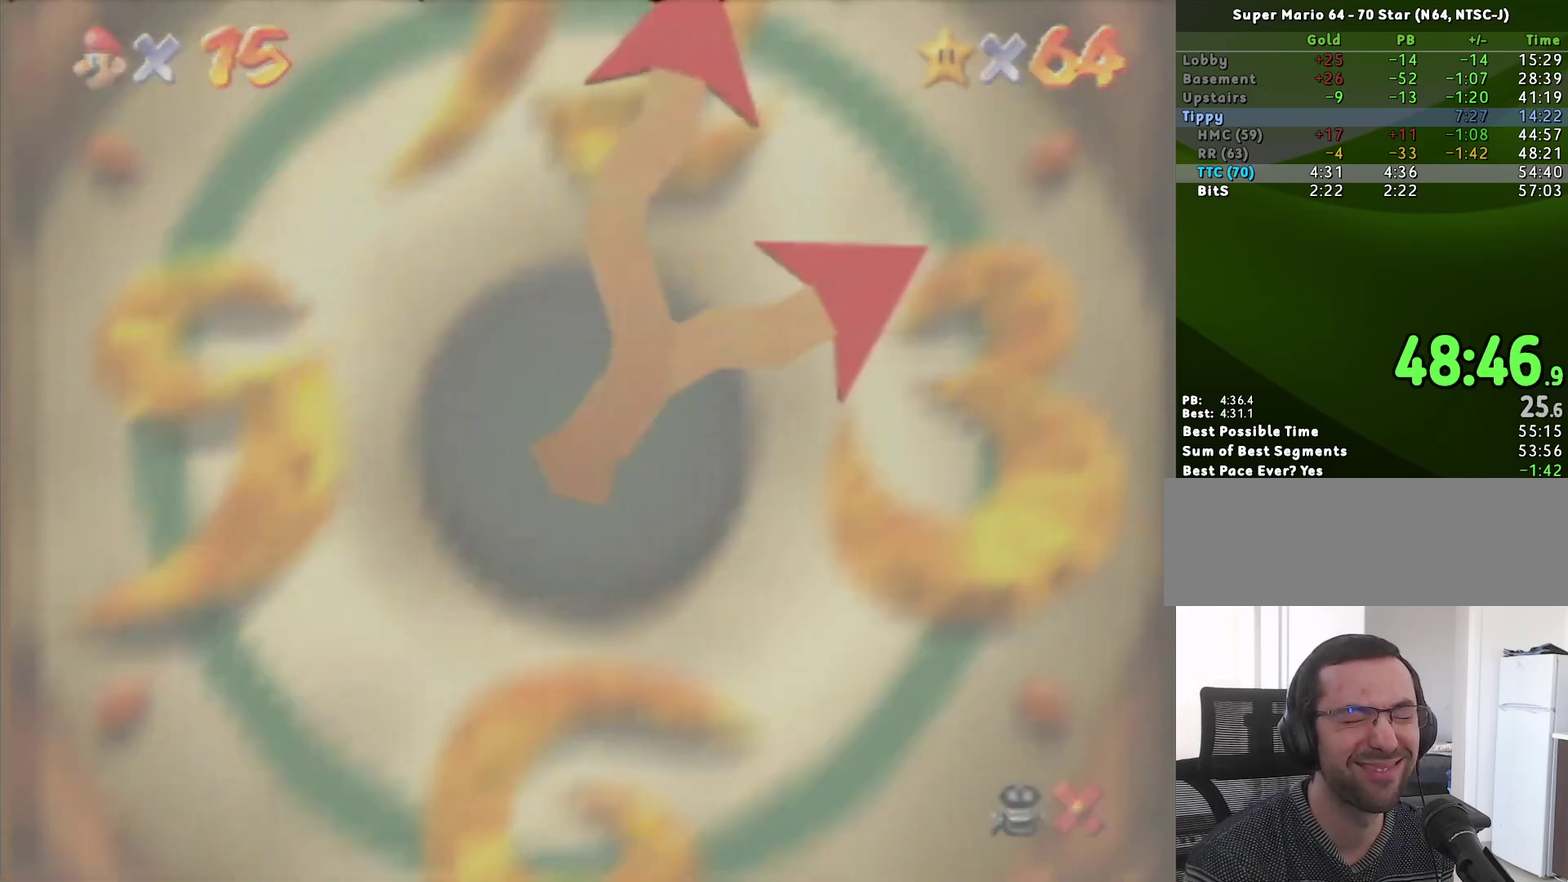
{"buttons": [], "left_stick": "center"}
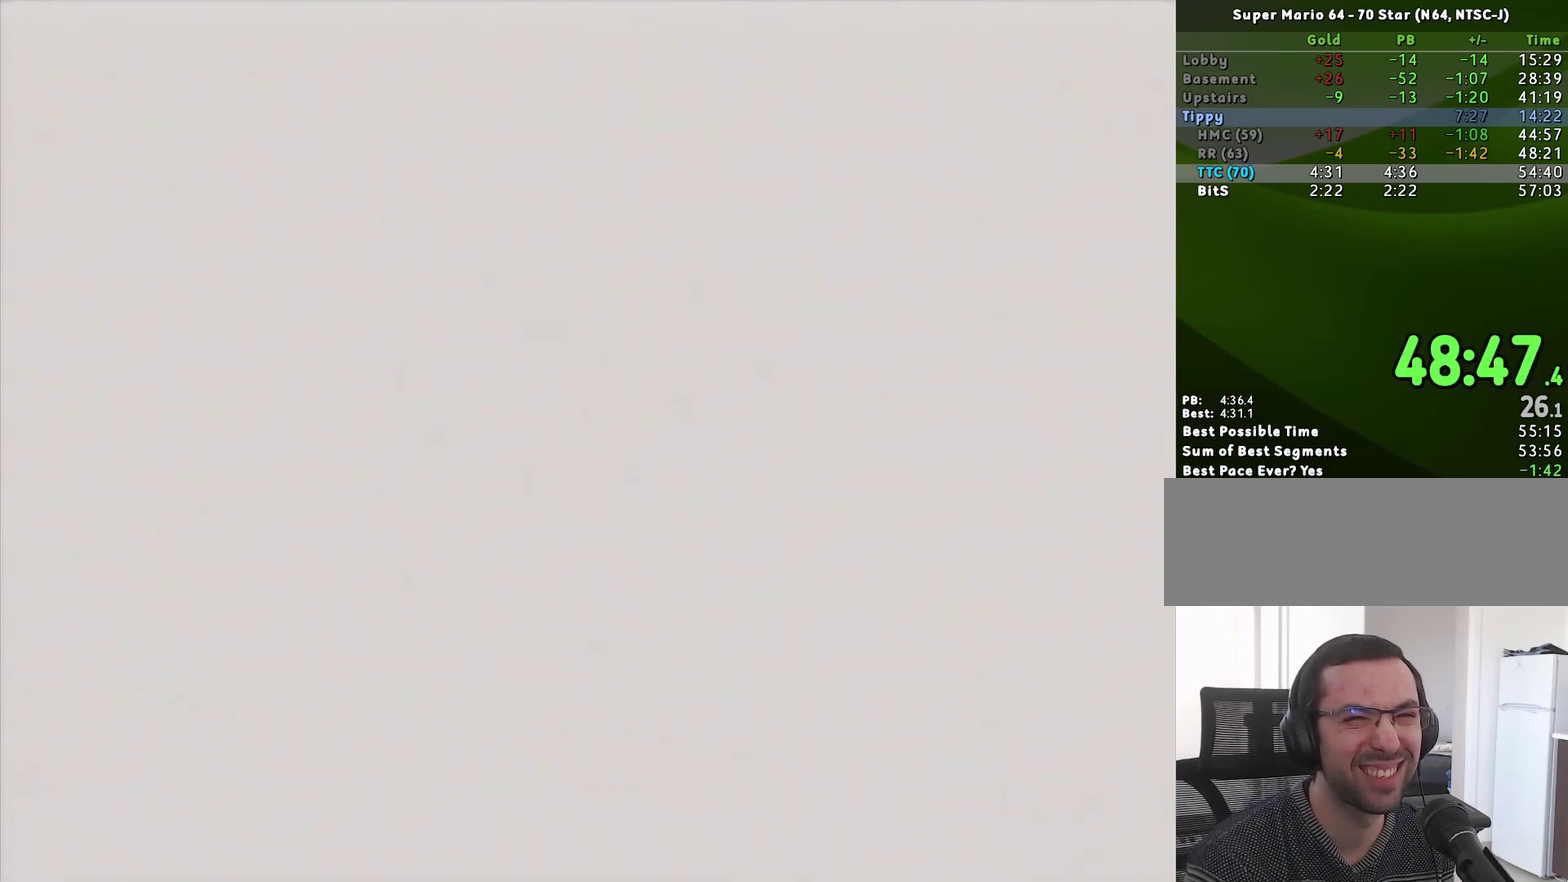
{"buttons": [], "left_stick": "center", "events": [[100, "A", "down"], [183, "A", "up"], [283, "A", "down"], [350, "A", "up"], [350, "START", "down"], [400, "A", "down"], [400, "START", "up"], [467, "A", "up"]]}
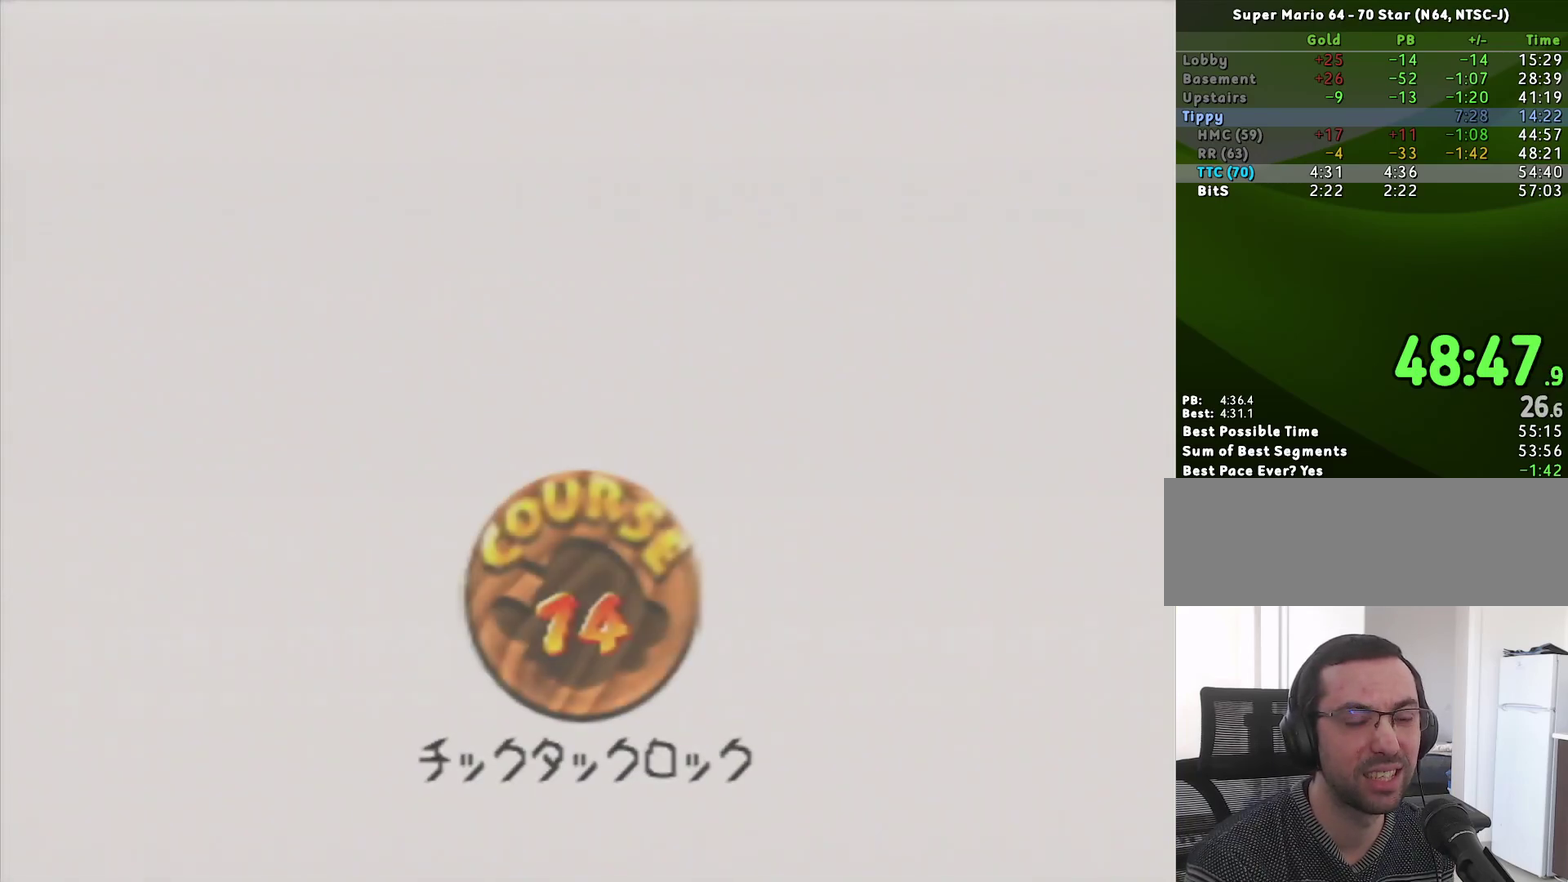
{"buttons": ["START"], "left_stick": "center"}
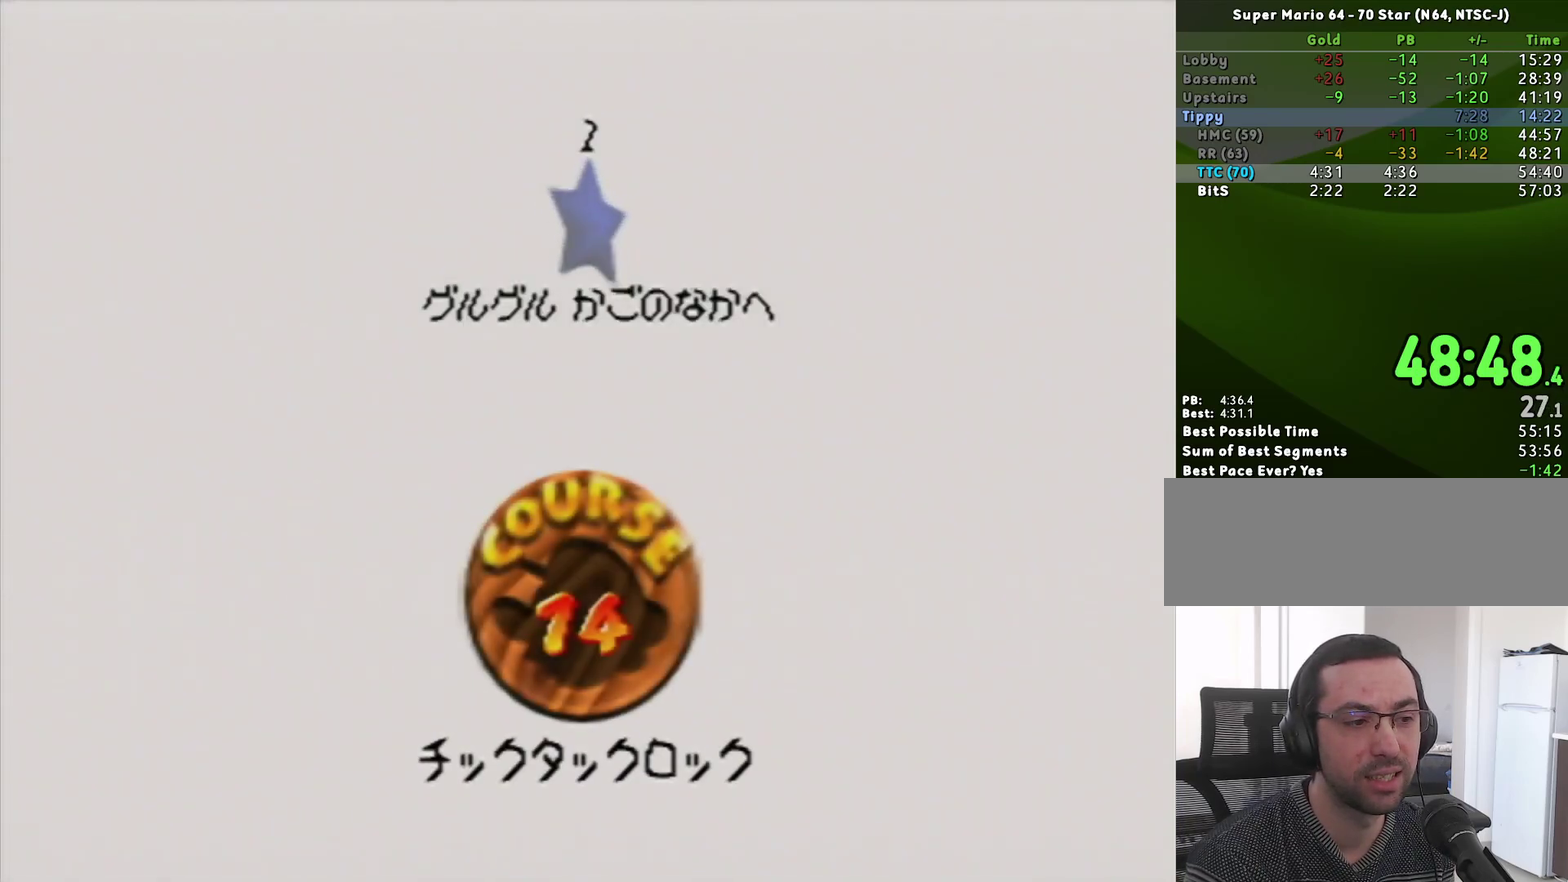
{"buttons": ["START"], "left_stick": "center"}
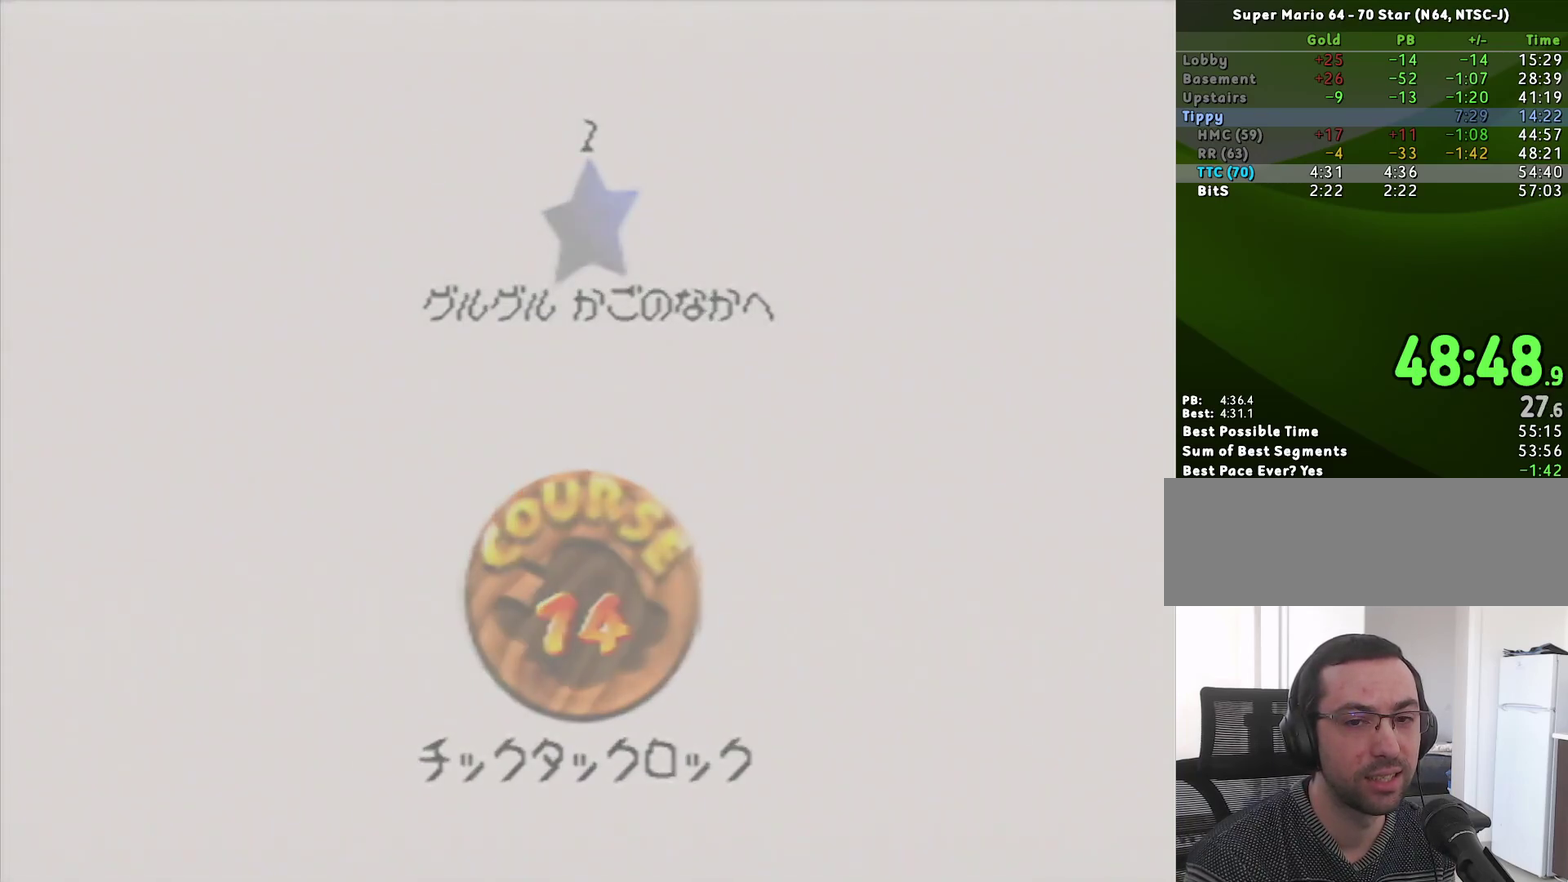
{"buttons": [], "left_stick": "center", "events": [[67, "A", "down"], [67, "START", "up"], [133, "A", "up"]]}
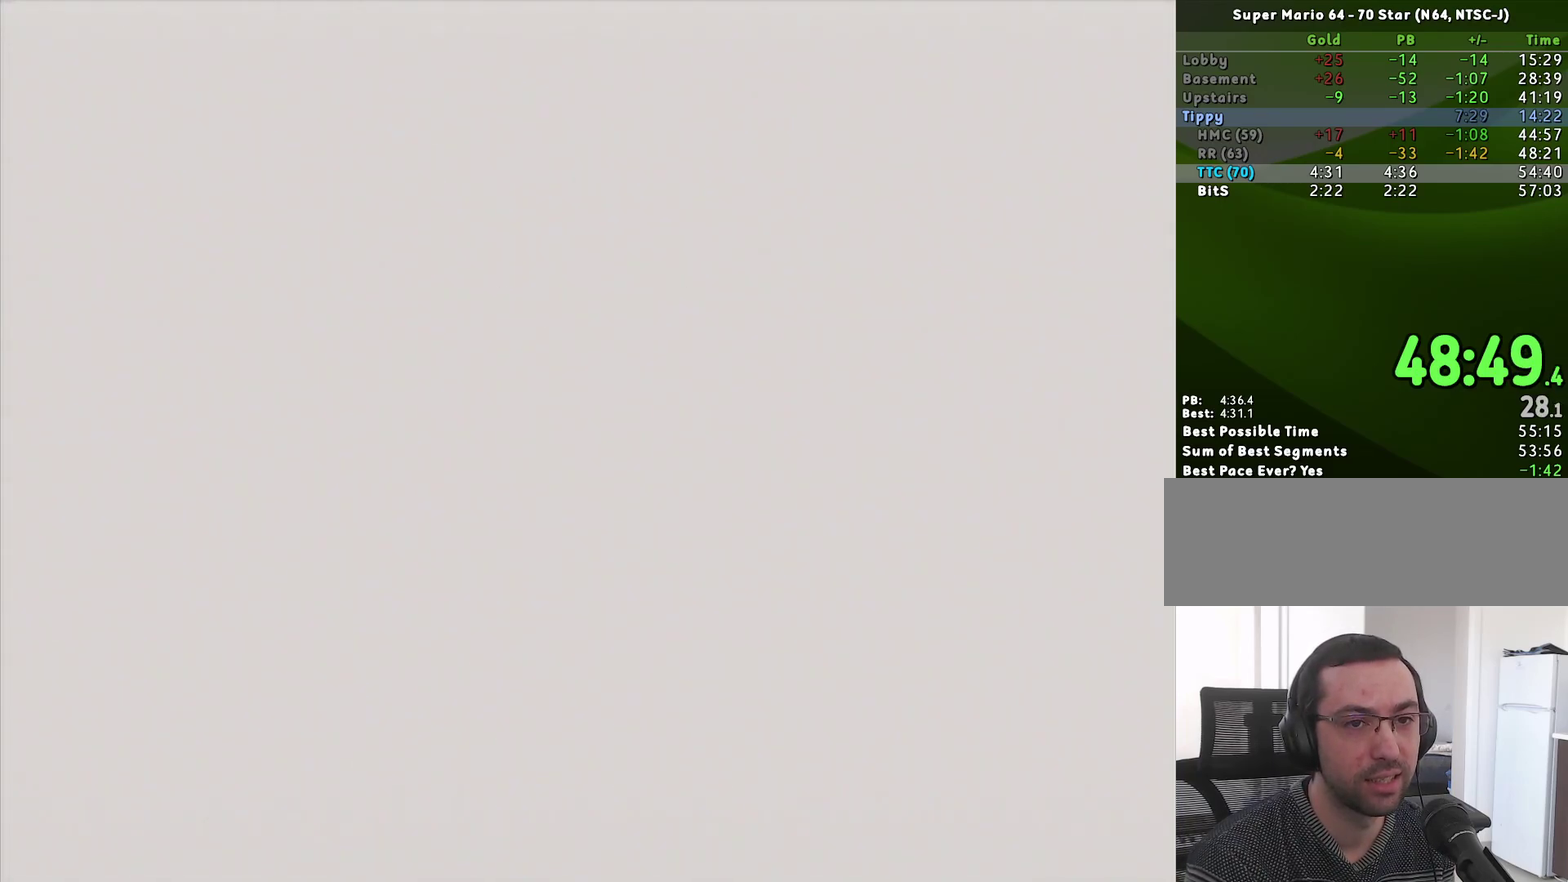
{"buttons": [], "left_stick": "left", "events": [[283, "C_RIGHT", "down"], [317, "C_DOWN", "down"], [383, "left_stick", "left"], [400, "C_RIGHT", "up"], [433, "C_DOWN", "up"]]}
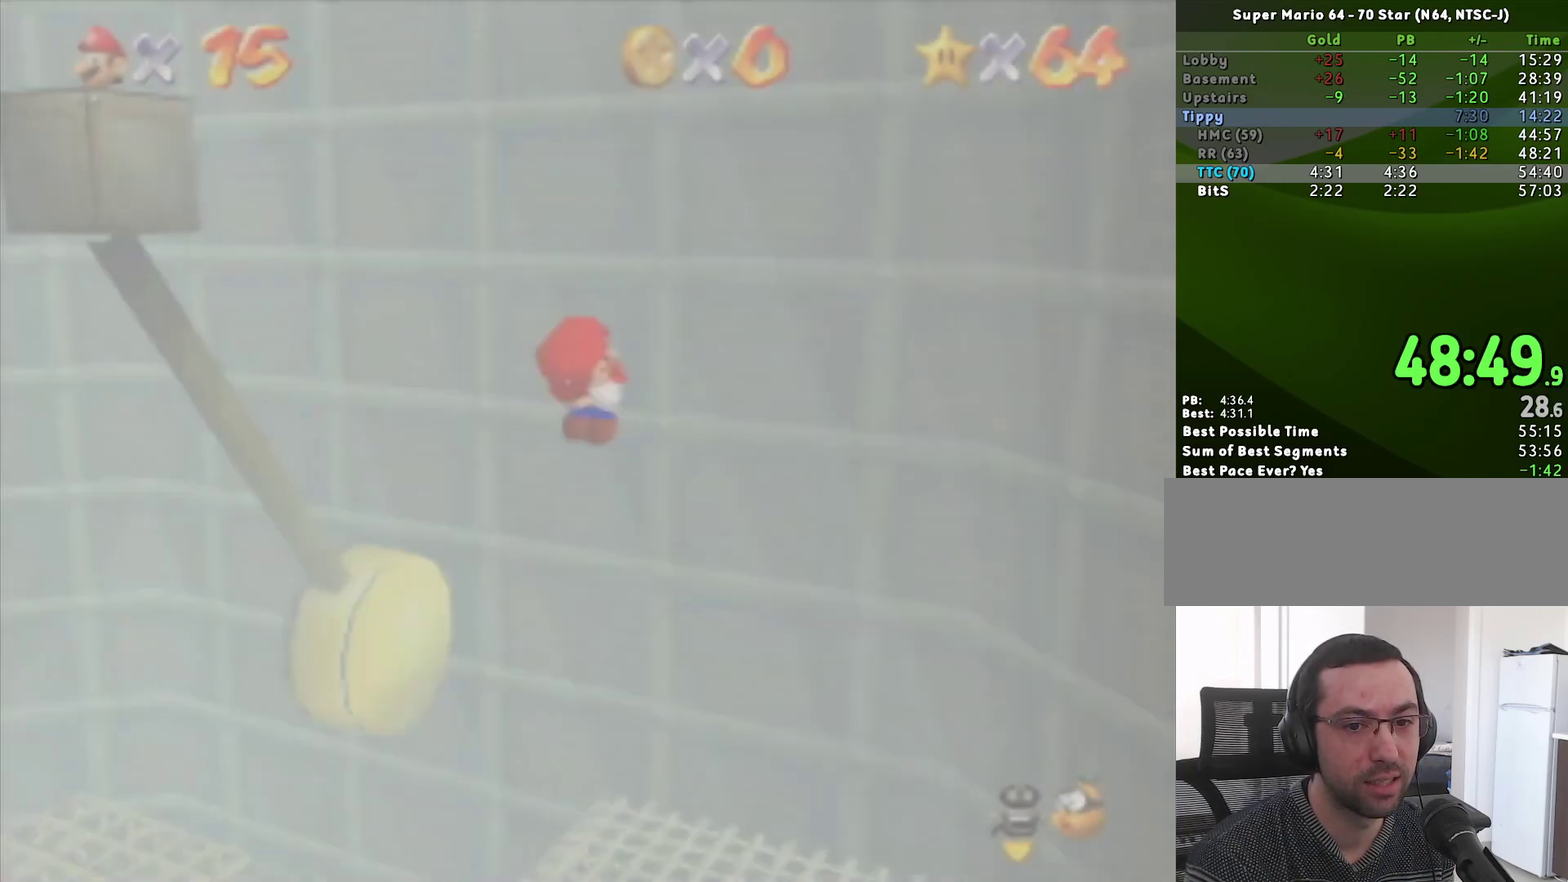
{"buttons": ["A"], "left_stick": "left", "events": [[67, "A", "down"]]}
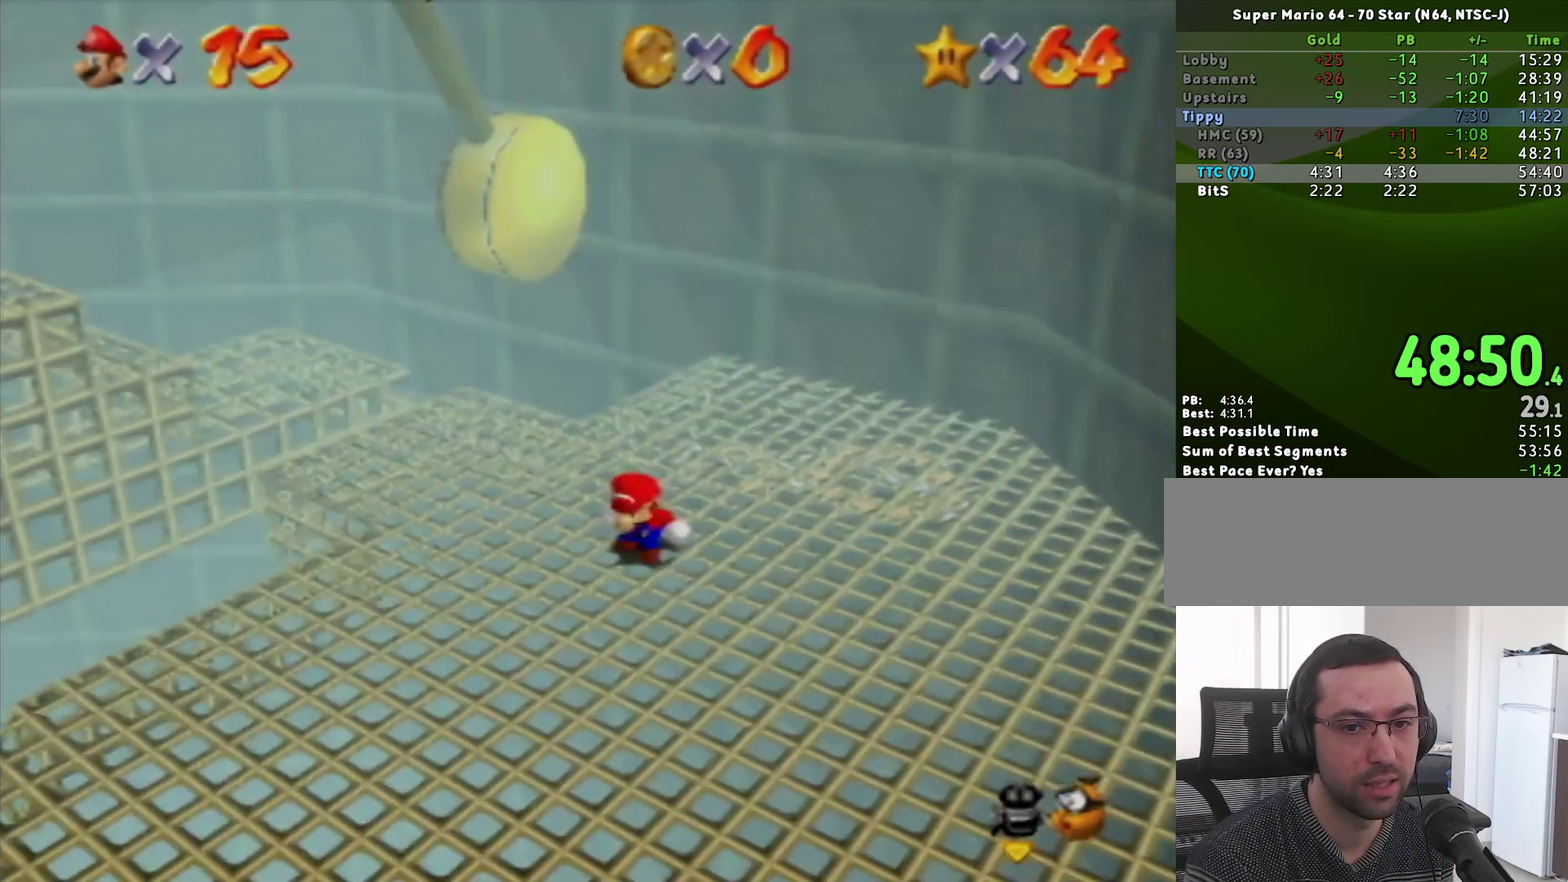
{"buttons": ["A"], "left_stick": "left", "events": []}
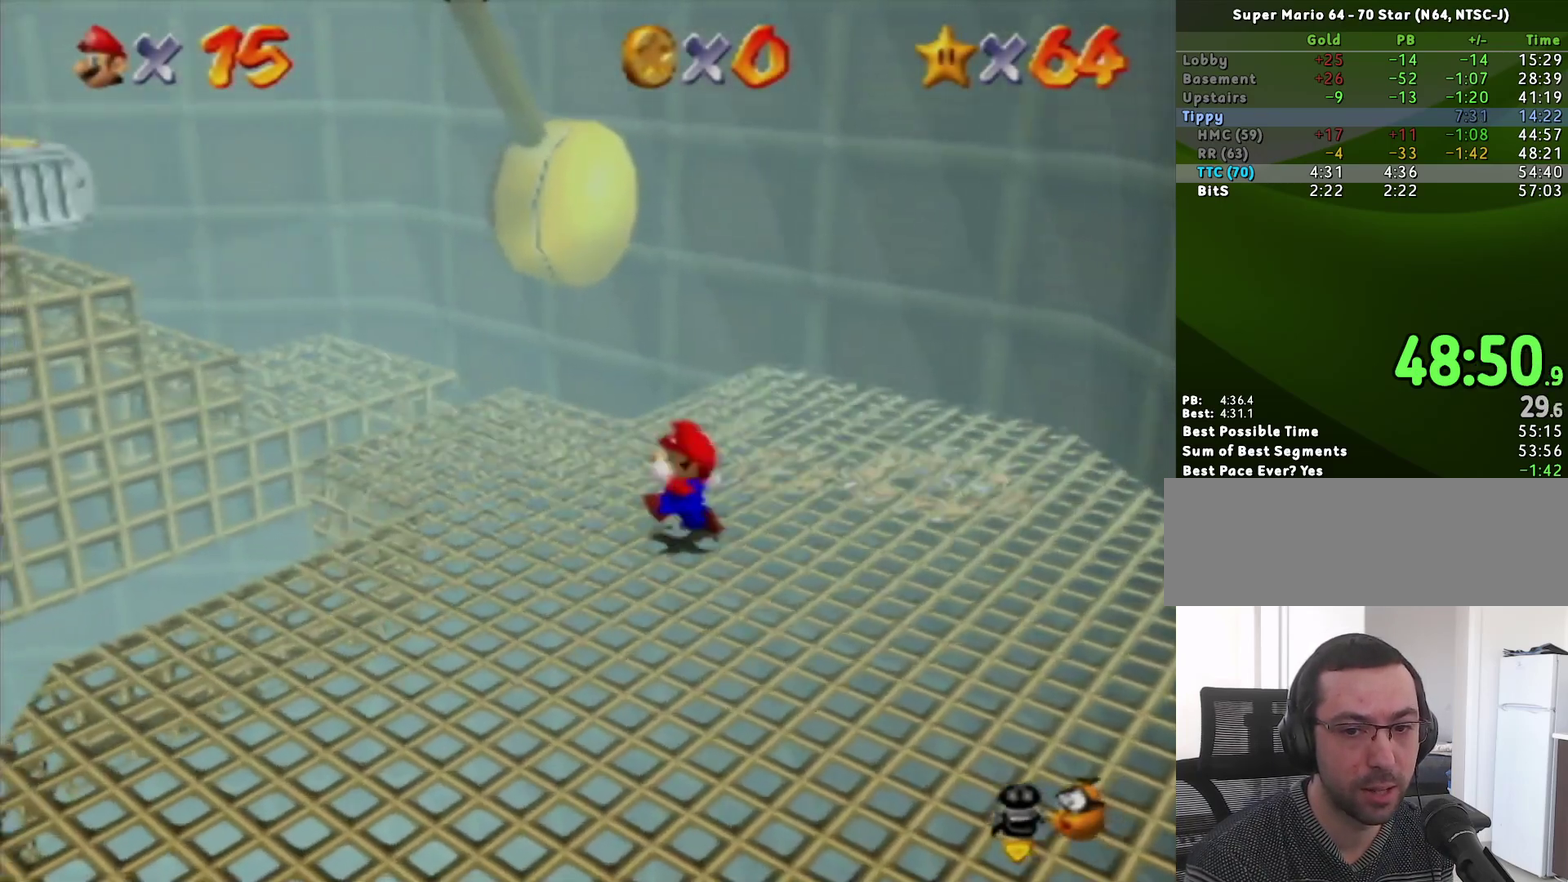
{"buttons": [], "left_stick": "left", "events": [[250, "A", "up"]]}
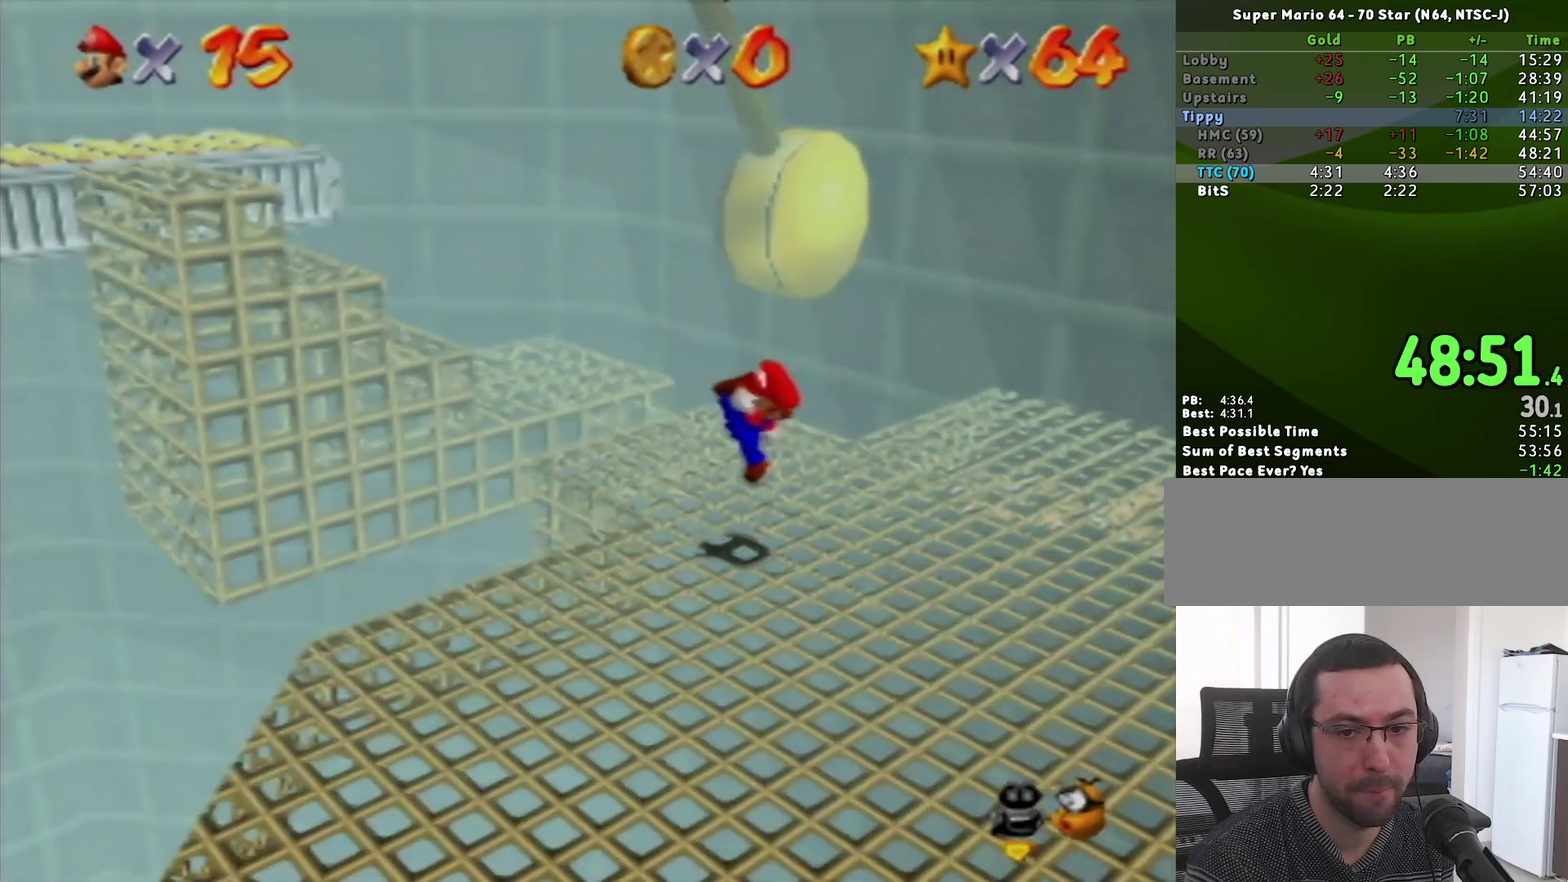
{"buttons": [], "left_stick": "up", "events": [[33, "A", "down"], [33, "left_stick", "up-left"], [400, "B", "down"], [467, "left_stick", "up"], [500, "A", "up"], [500, "B", "up"]]}
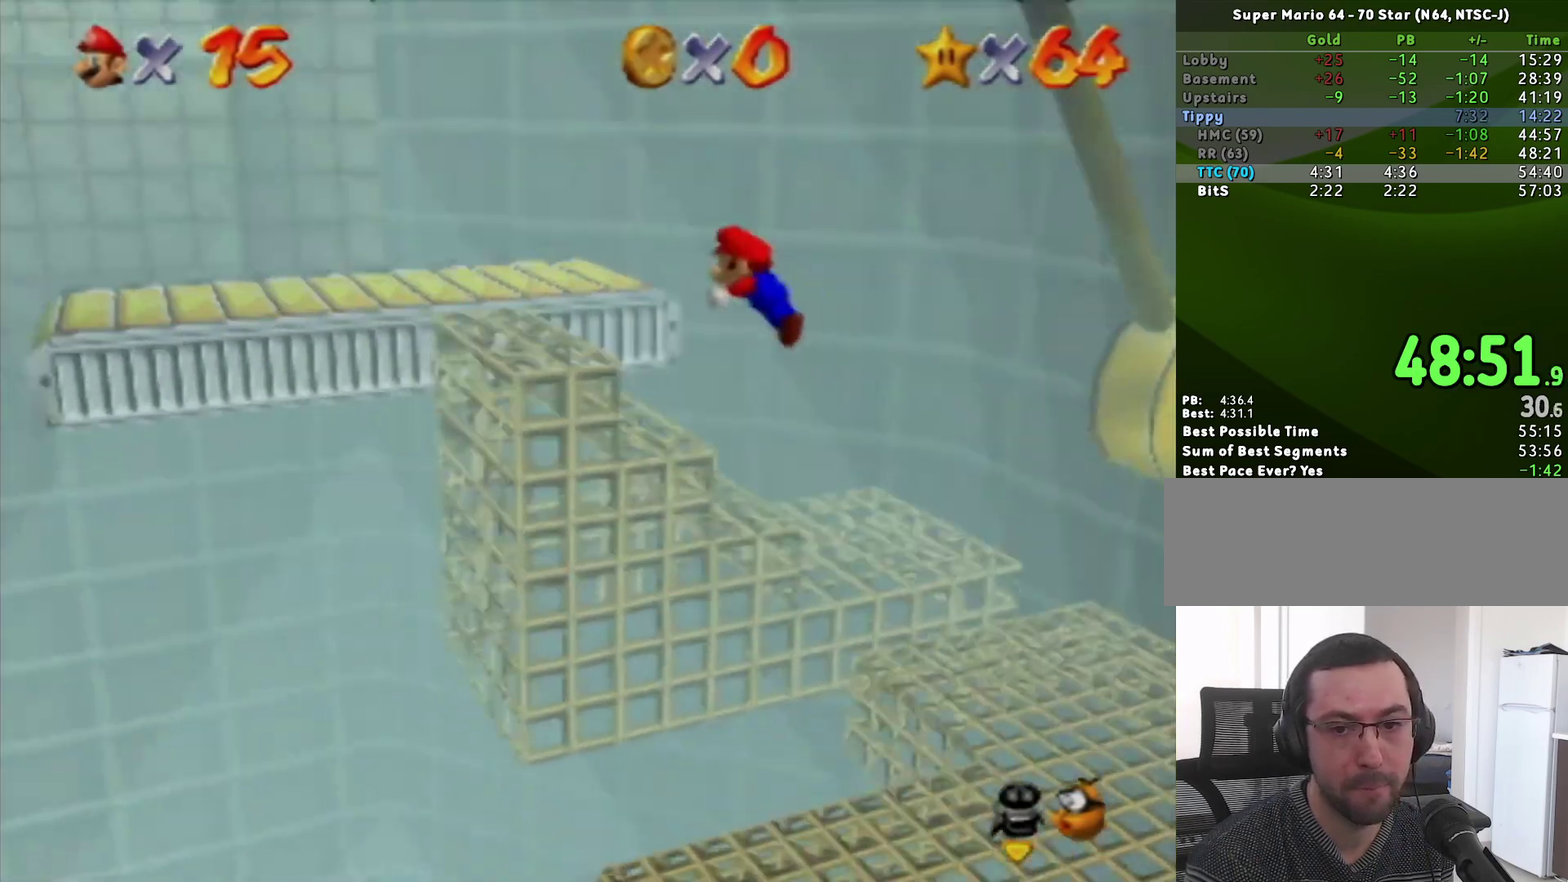
{"buttons": [], "left_stick": "up-left", "events": [[183, "left_stick", "up-left"], [267, "A", "down"], [317, "A", "up"]]}
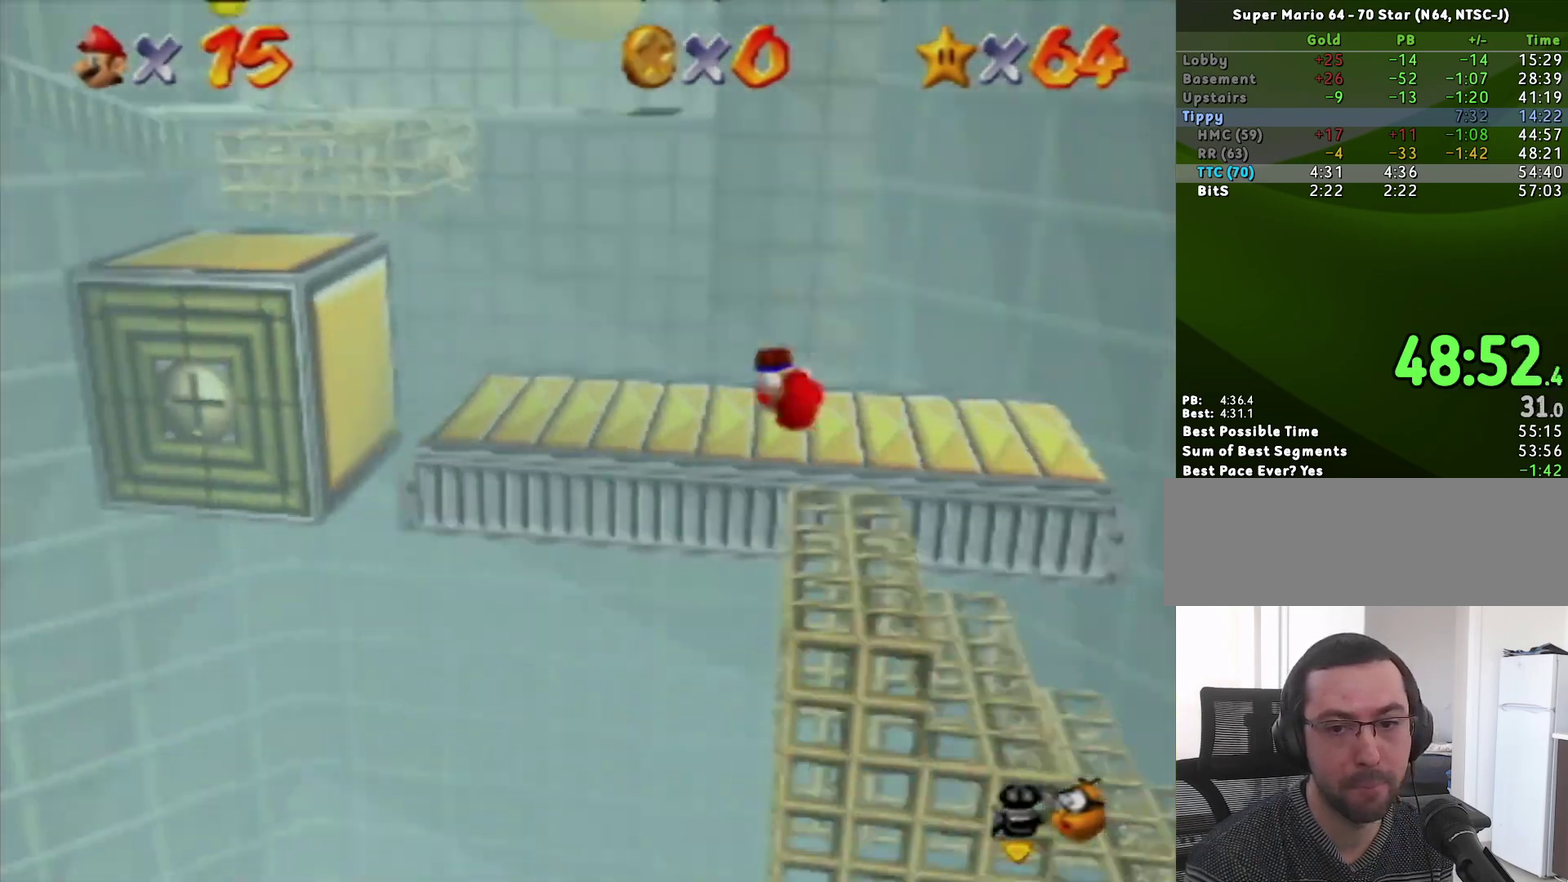
{"buttons": ["A"], "left_stick": "left", "events": [[267, "left_stick", "left"], [417, "A", "down"]]}
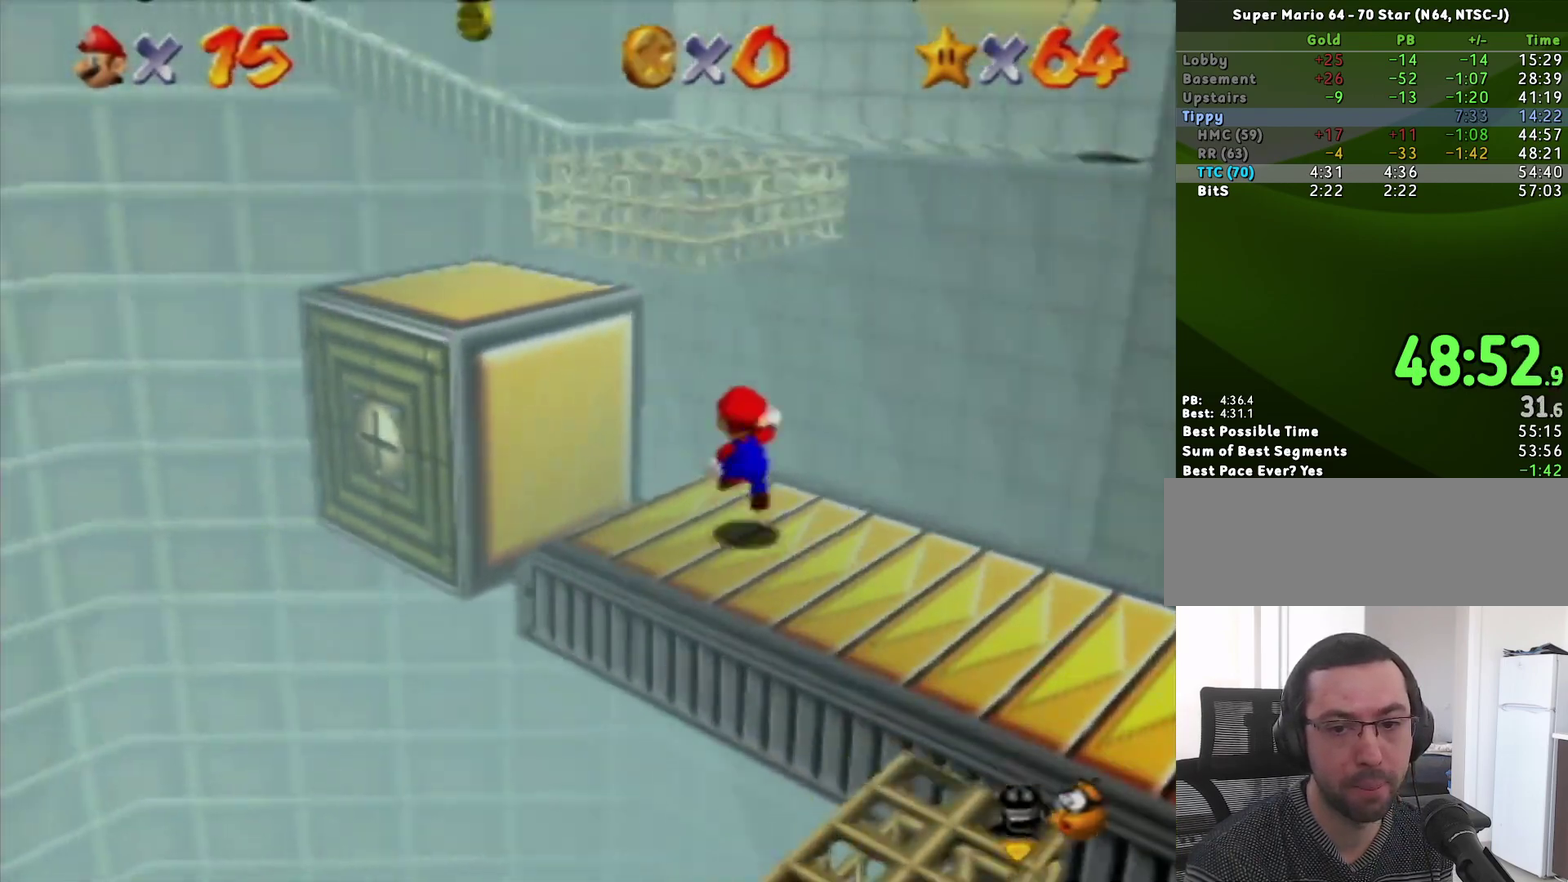
{"buttons": [], "left_stick": "up", "events": [[183, "A", "up"], [333, "left_stick", "up-left"], [450, "left_stick", "up"]]}
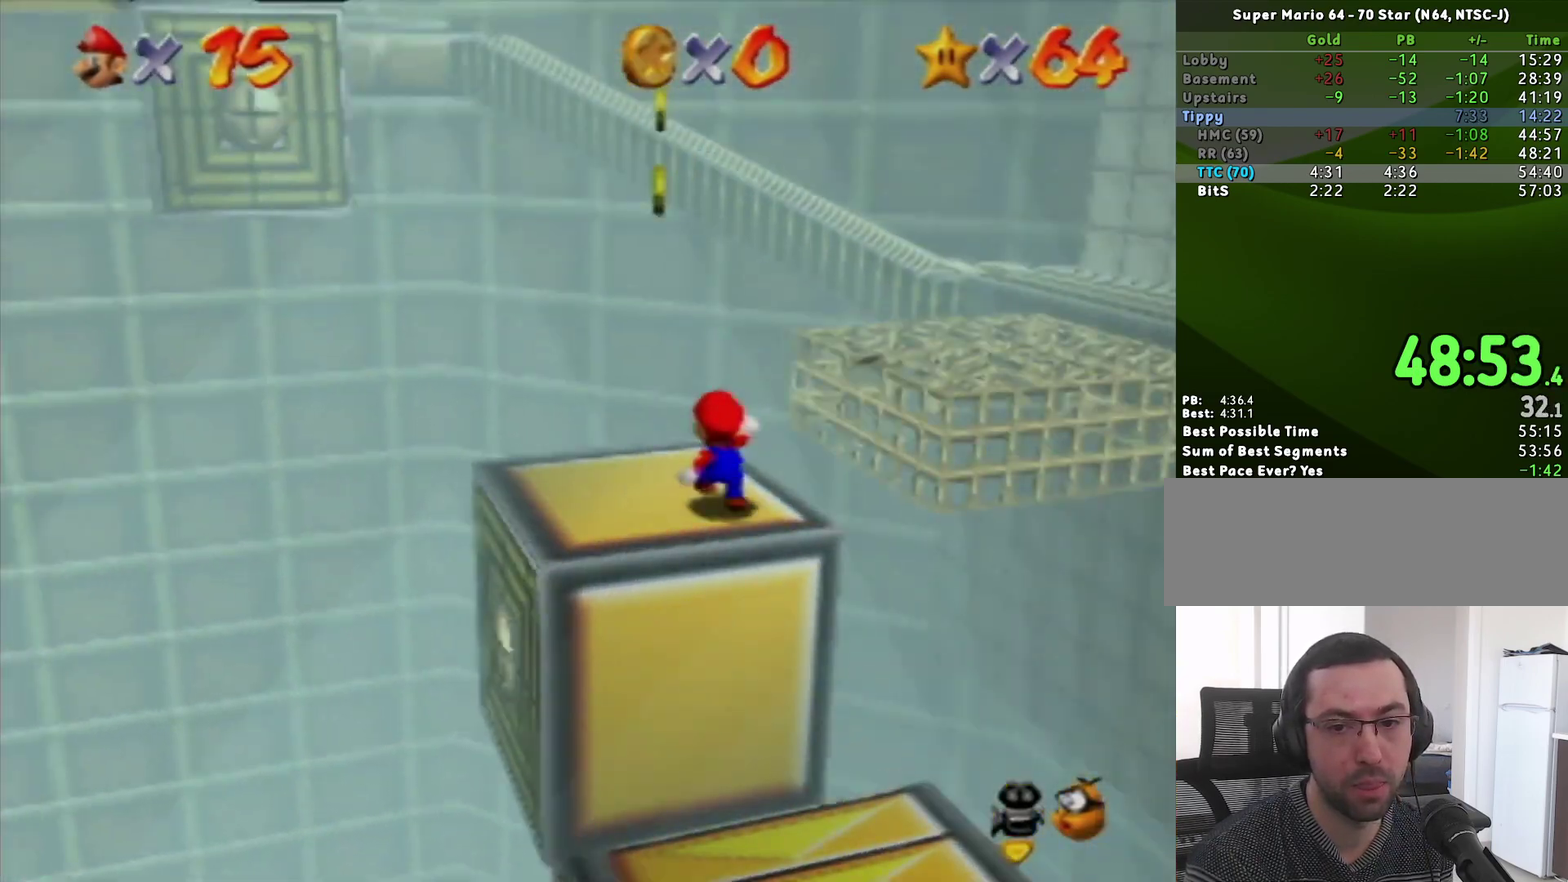
{"buttons": [], "left_stick": "up-right", "events": [[200, "Z", "down"], [267, "A", "down"], [400, "A", "up"], [417, "Z", "up"], [417, "left_stick", "up-right"]]}
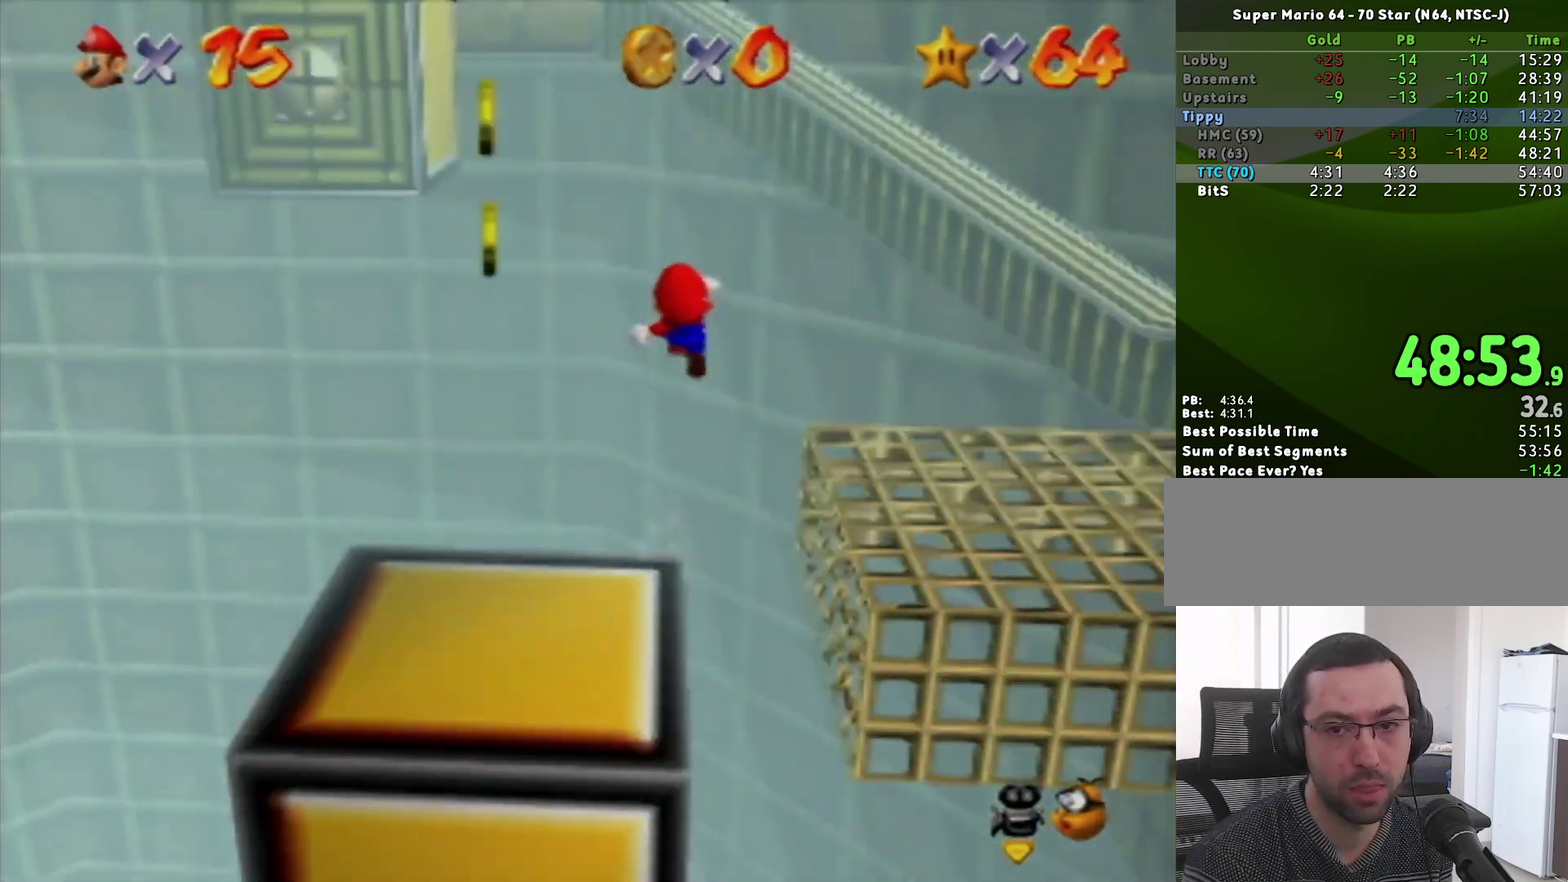
{"buttons": ["A"], "left_stick": "up", "events": [[467, "left_stick", "up"], [500, "A", "down"]]}
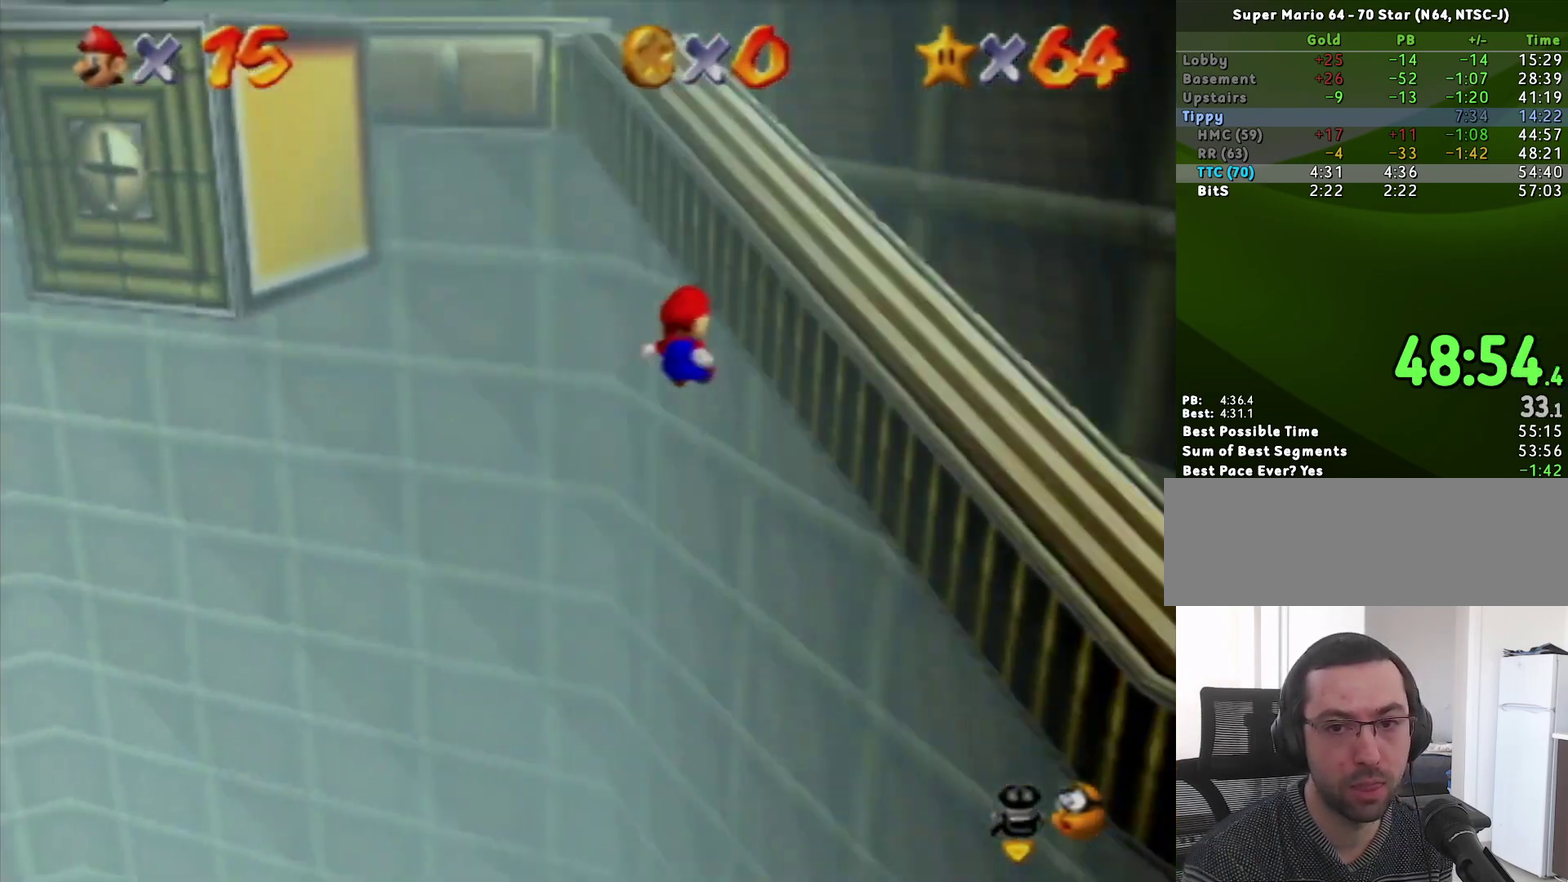
{"buttons": ["A"], "left_stick": "up-left", "events": [[17, "left_stick", "up-left"]]}
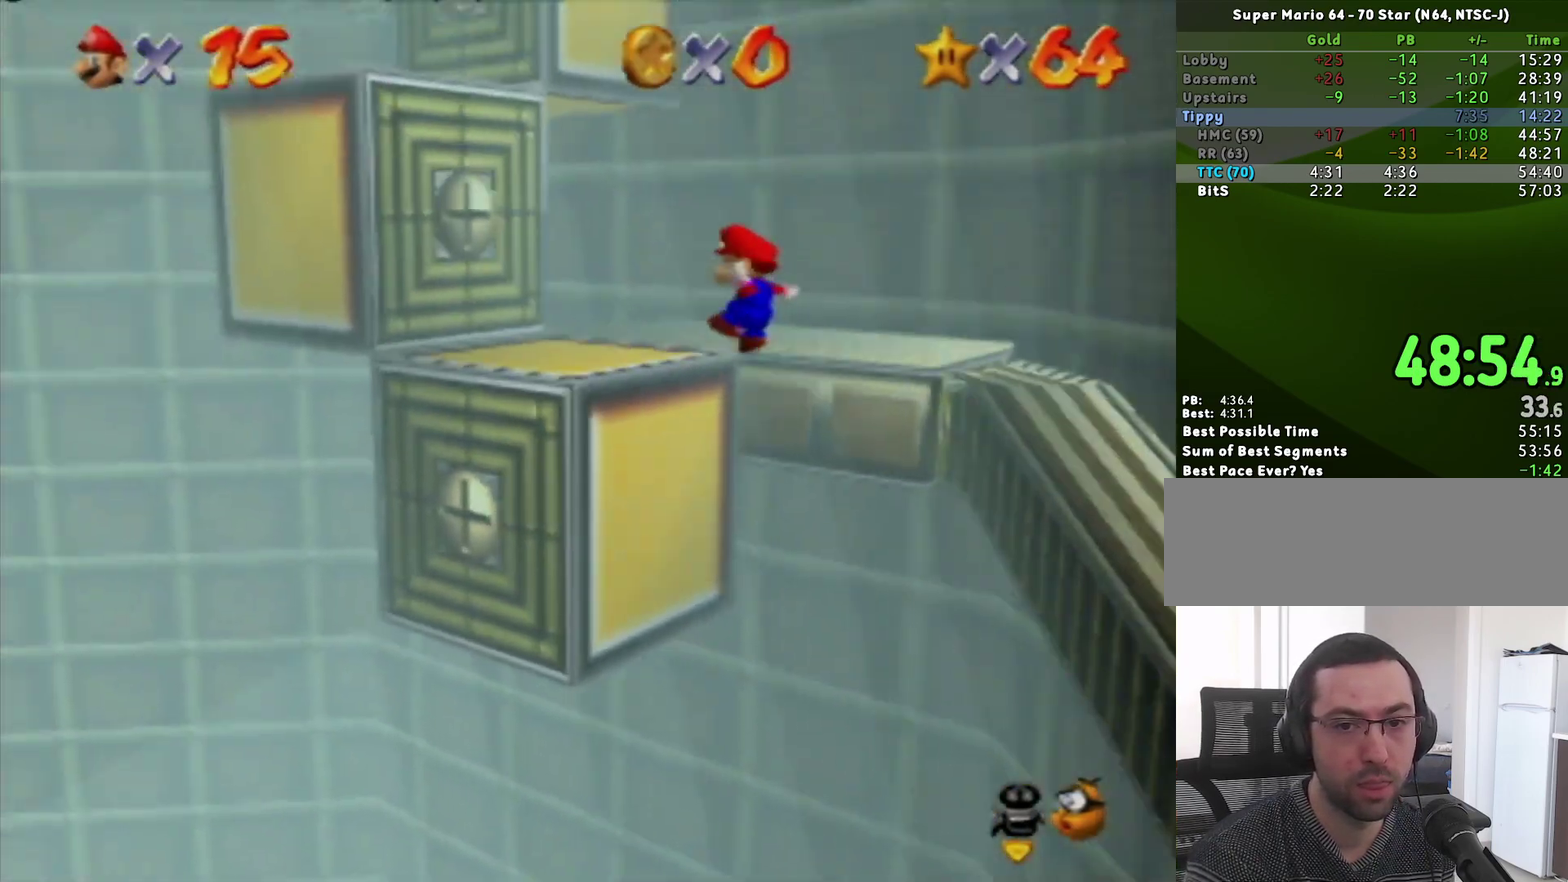
{"buttons": ["A"], "left_stick": "up", "events": [[117, "A", "up"], [117, "left_stick", "up"], [233, "left_stick", "up-right"], [300, "A", "down"], [483, "left_stick", "up"]]}
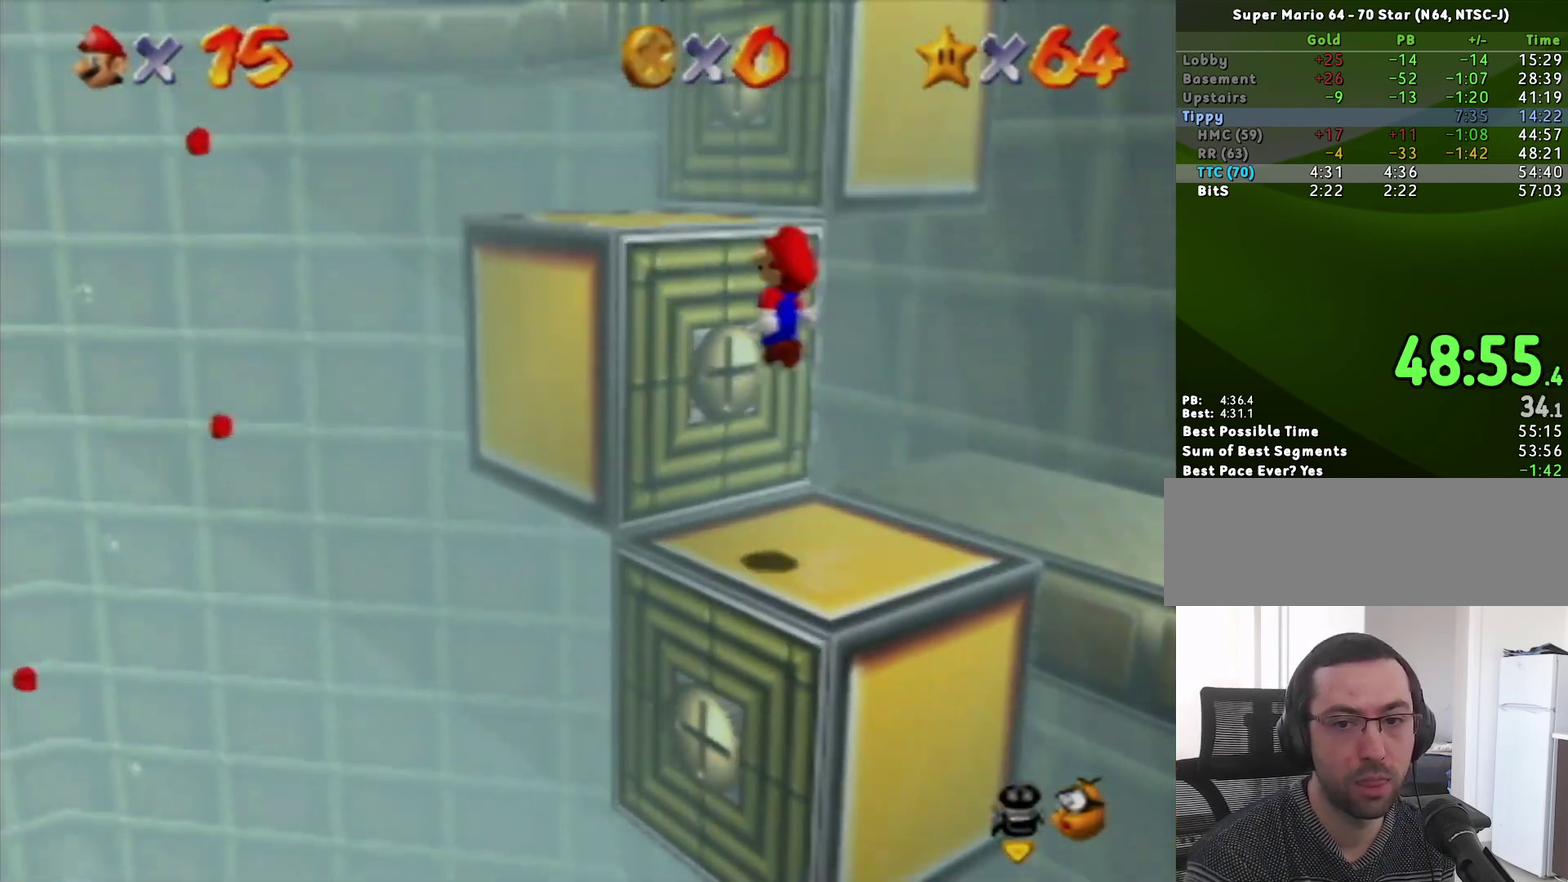
{"buttons": [], "left_stick": "right", "events": [[117, "left_stick", "up-left"], [183, "A", "up"], [200, "left_stick", "up"], [267, "left_stick", "up-right"], [300, "C_LEFT", "down"], [367, "C_LEFT", "up"], [367, "left_stick", "right"]]}
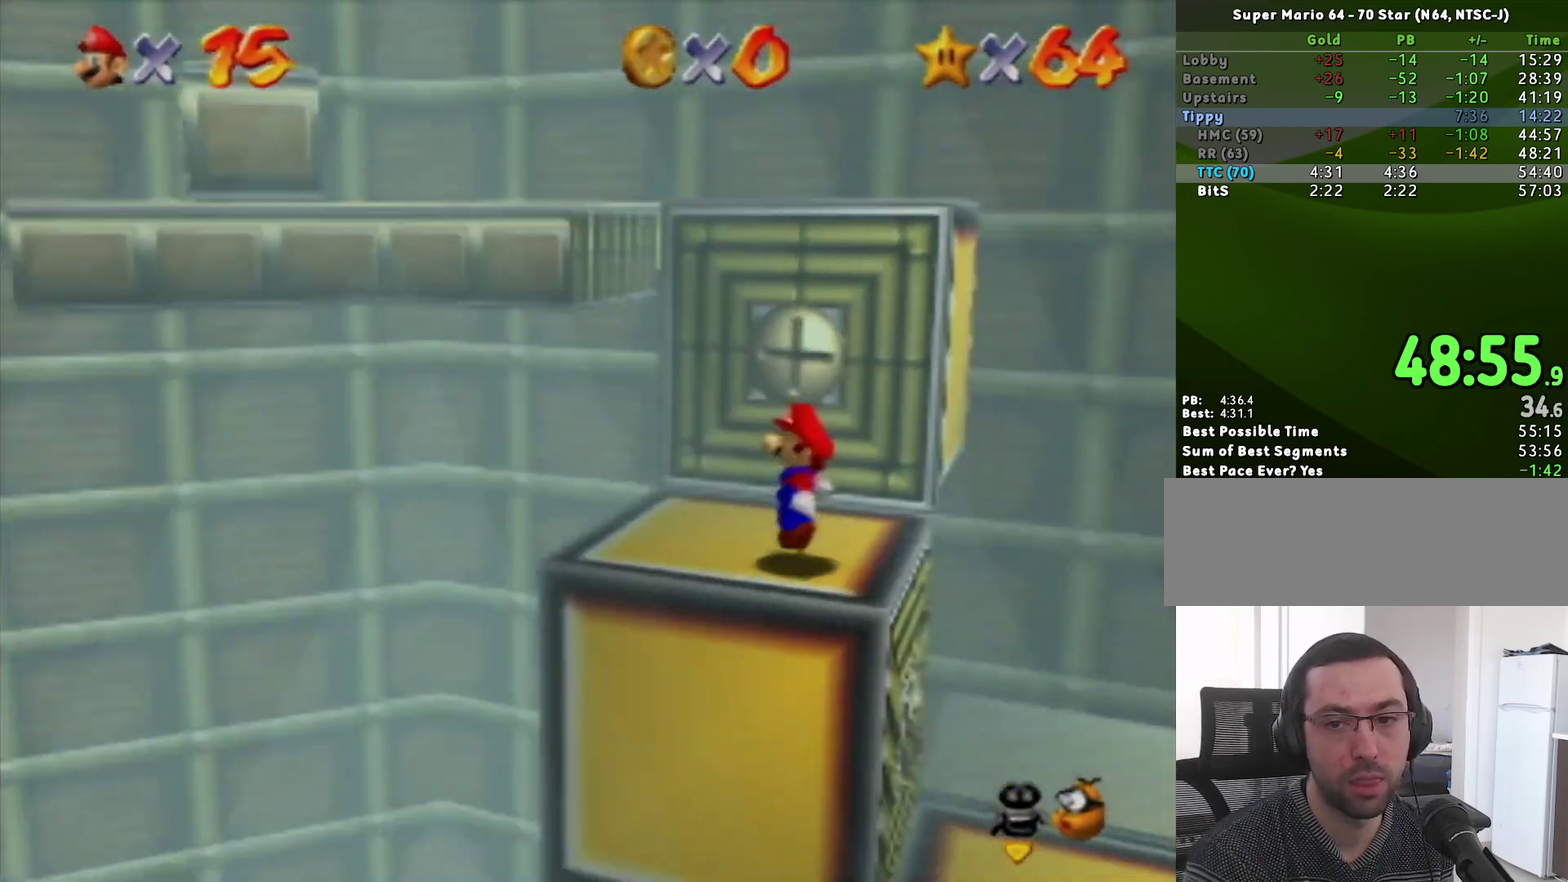
{"buttons": [], "left_stick": "center", "events": [[83, "left_stick", "center"]]}